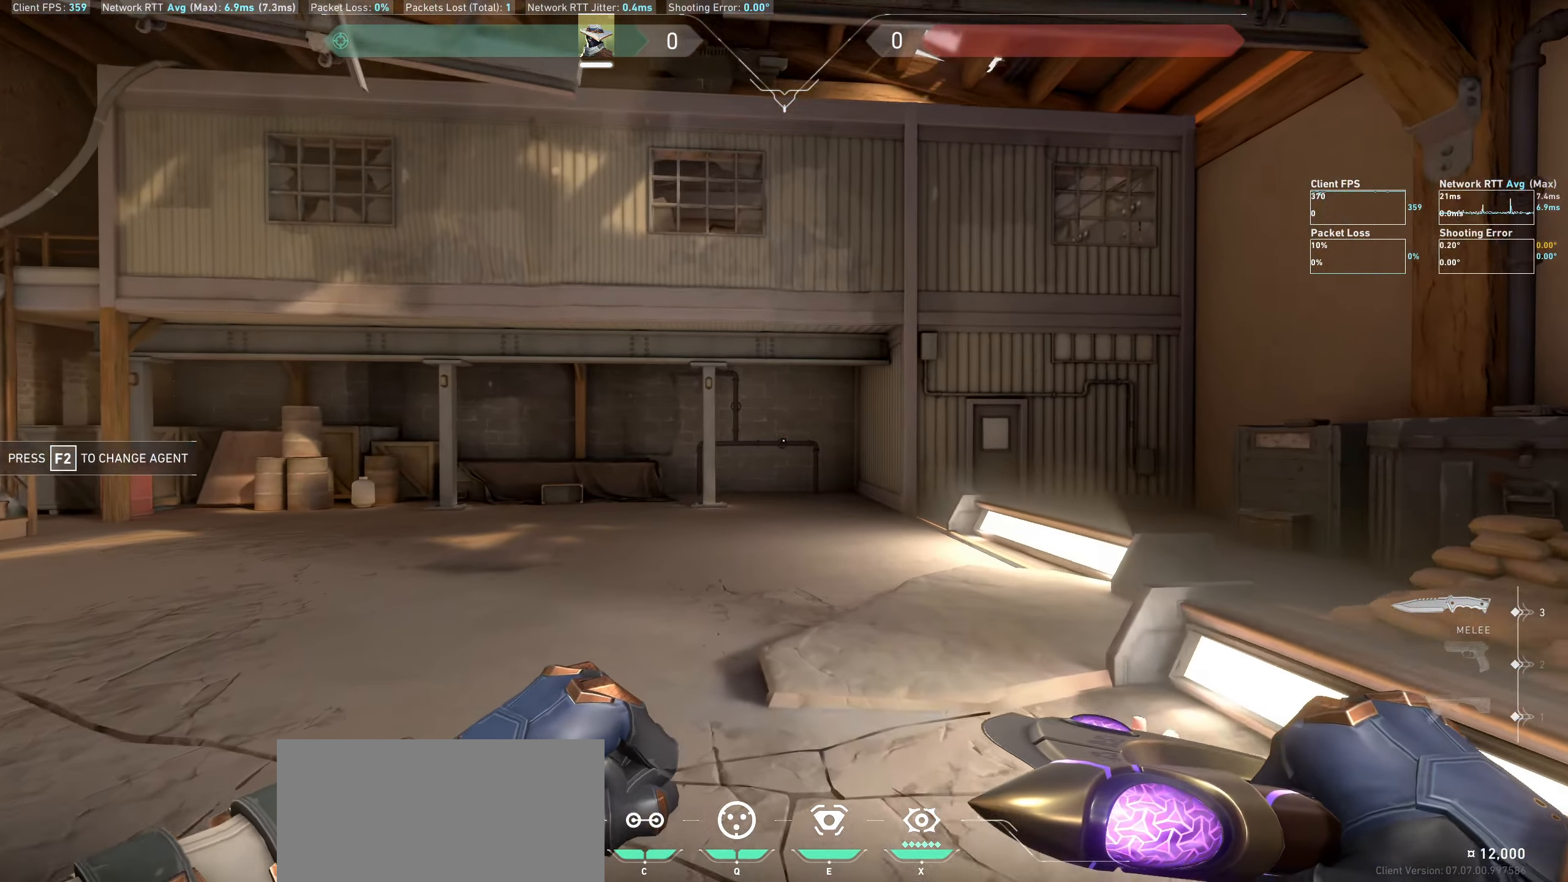
Gameplay with keyboard and mouse; each line is a JSON object with the keys and mouse buttons held at the frame after it. "events" lists presses ("down") and releases ("up") of "a", "ctrl", "d", "e", "q", "s", "shift", "space", "w", "mouse_left", "mouse_wheel" and "mouse_right" between this image and that frame as [ms after this image, input, new state], when the widget could be followed in between. "mouse_left", "mouse_wheel", "mouse_right" = the "left", "wheel", "right" buttons of the "mouse" list. No other keys are recorded. "wheel" means that the mouse wheel is clicked or scrolled. Not read: mouse_move.
{"keys": ["w"], "mouse": [], "events": []}
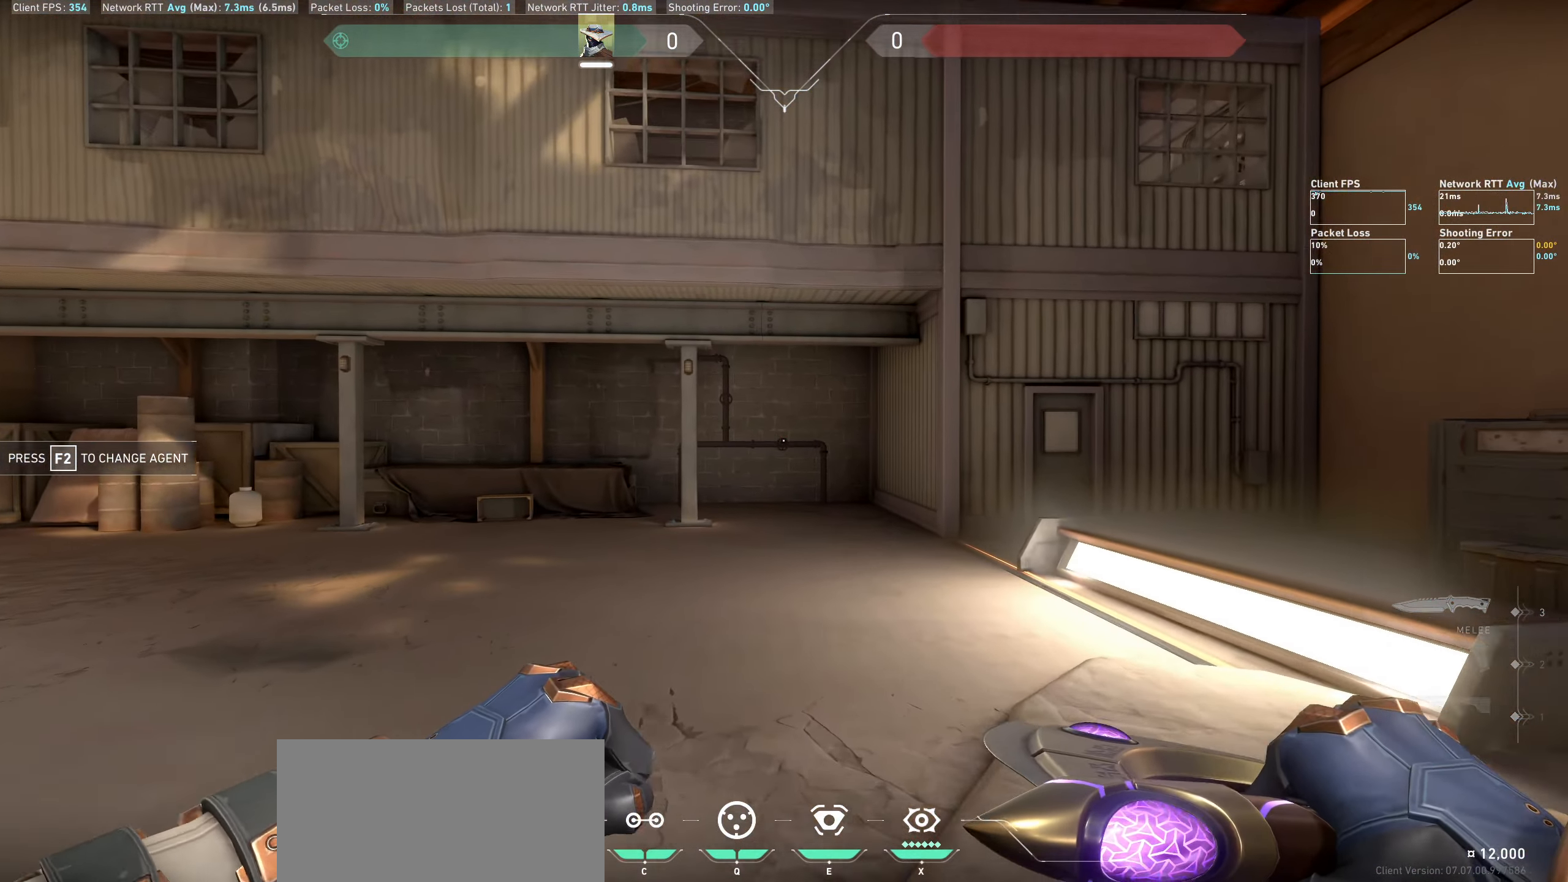
{"keys": ["w"], "mouse": []}
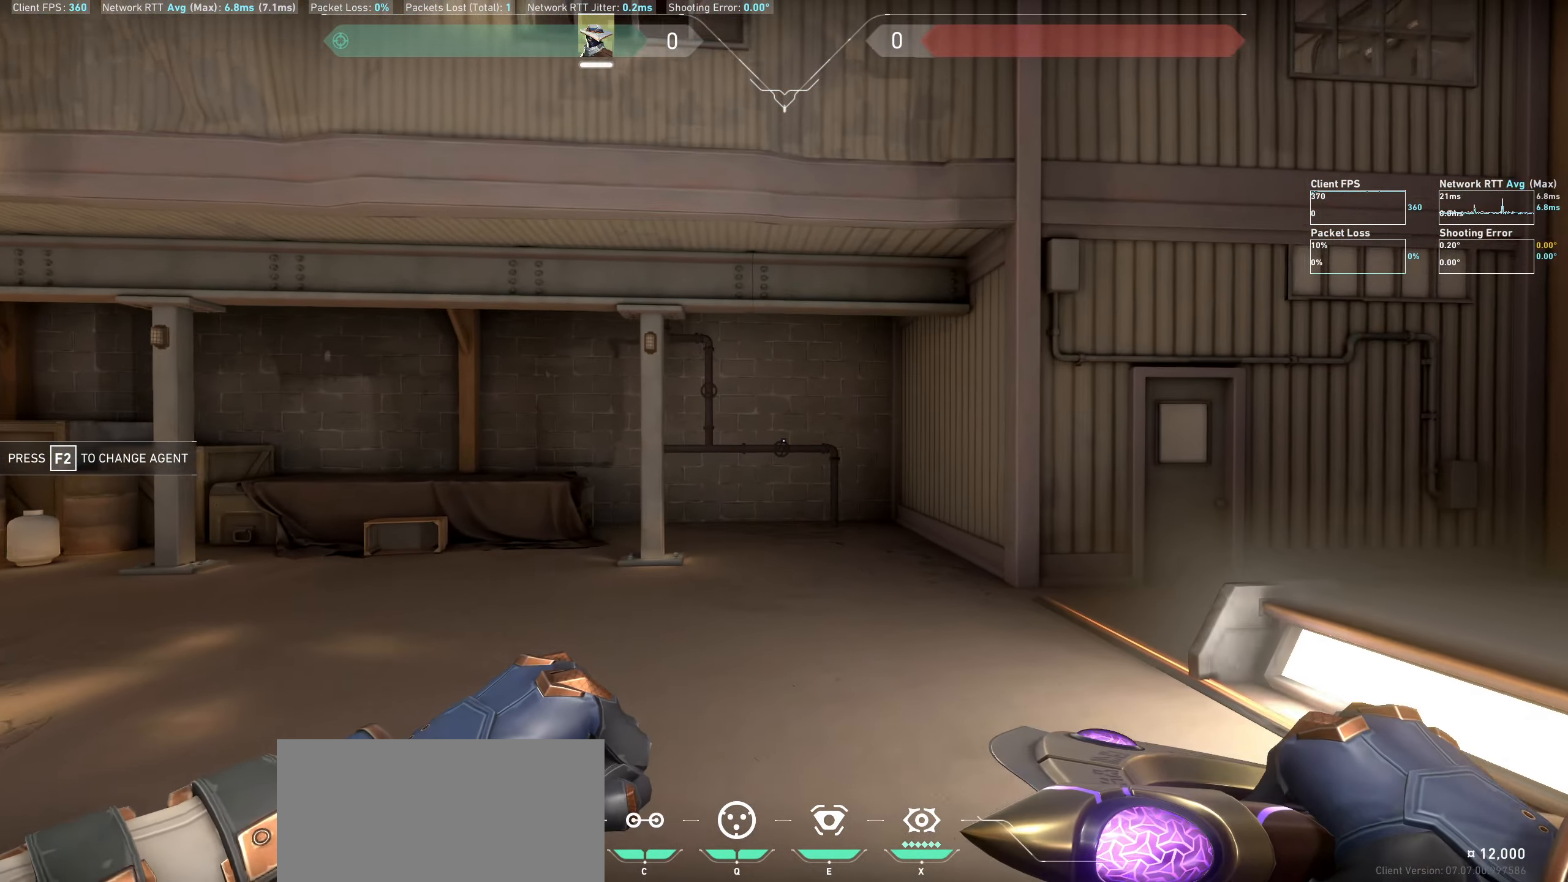
{"keys": ["w"], "mouse": [], "events": []}
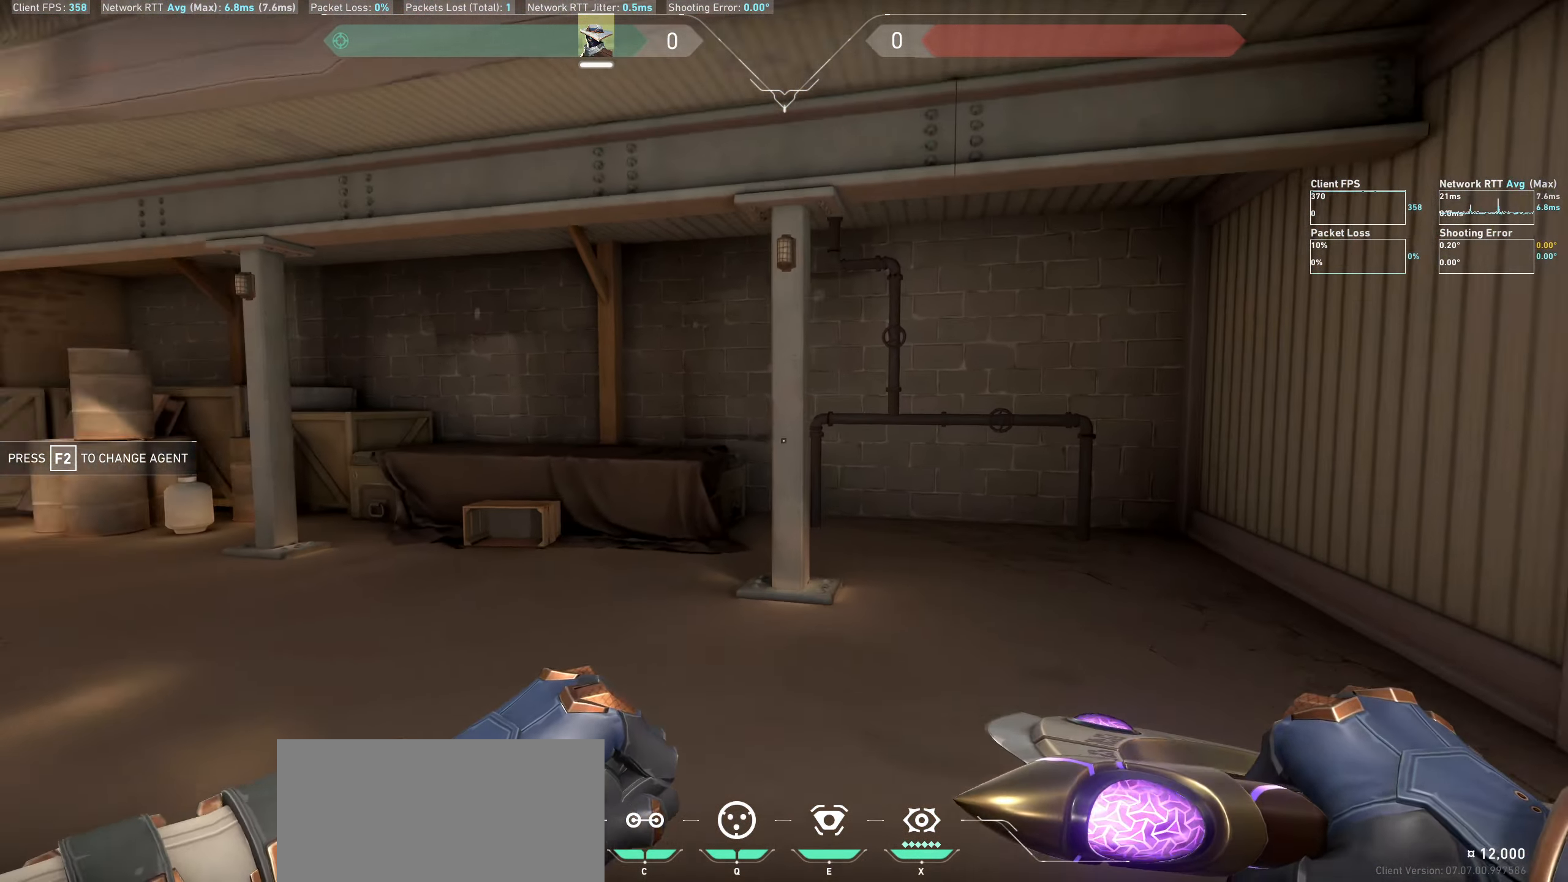
{"keys": ["d", "w"], "mouse": [], "events": [[133, "d", "down"]]}
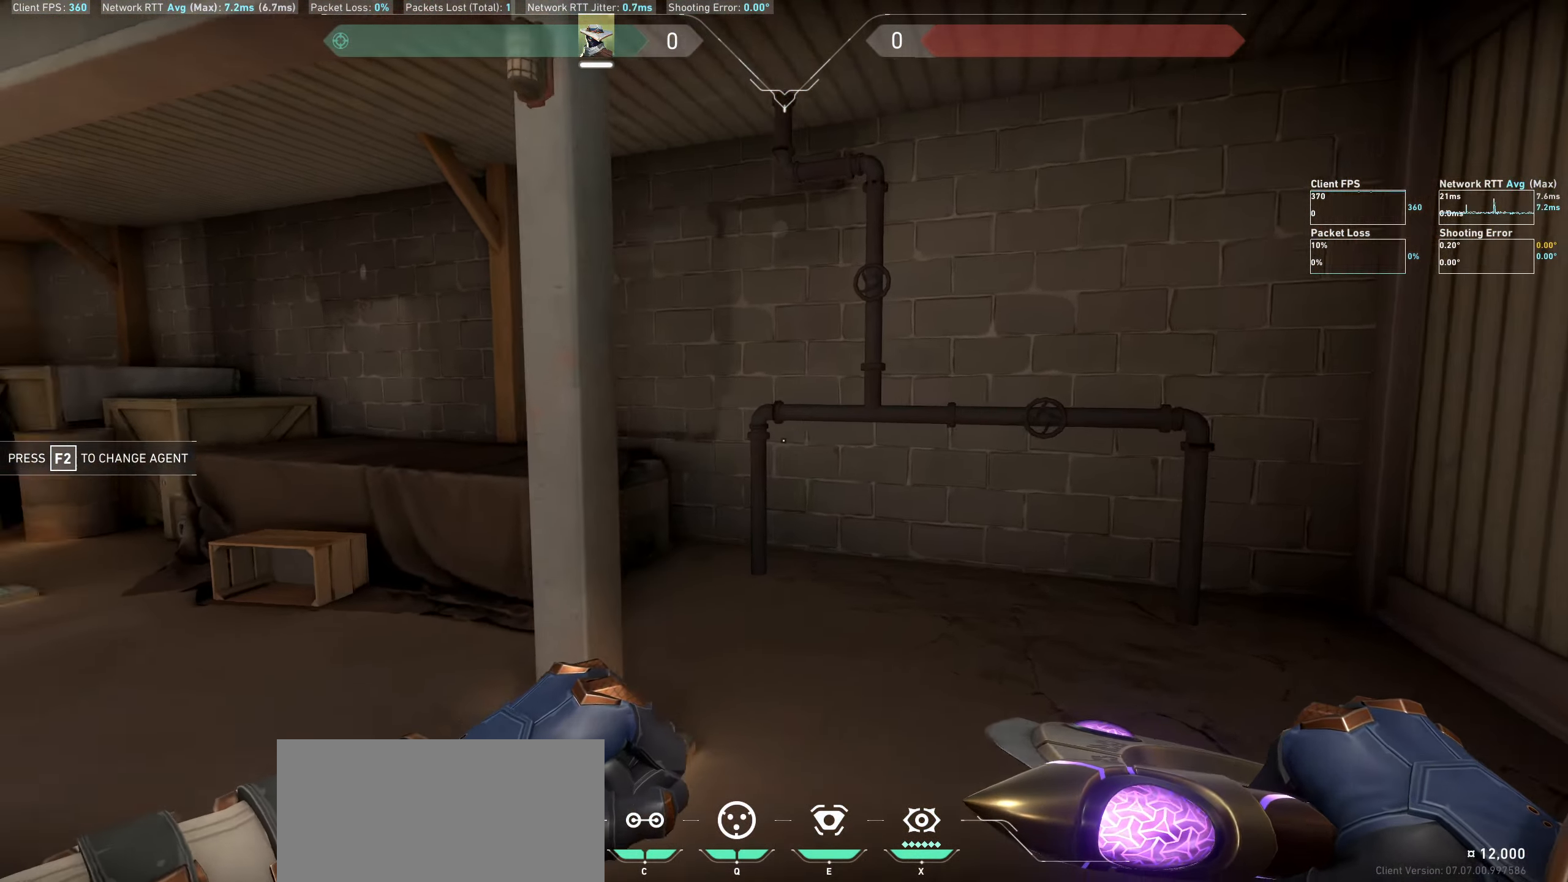
{"keys": ["d", "w"], "mouse": [], "events": []}
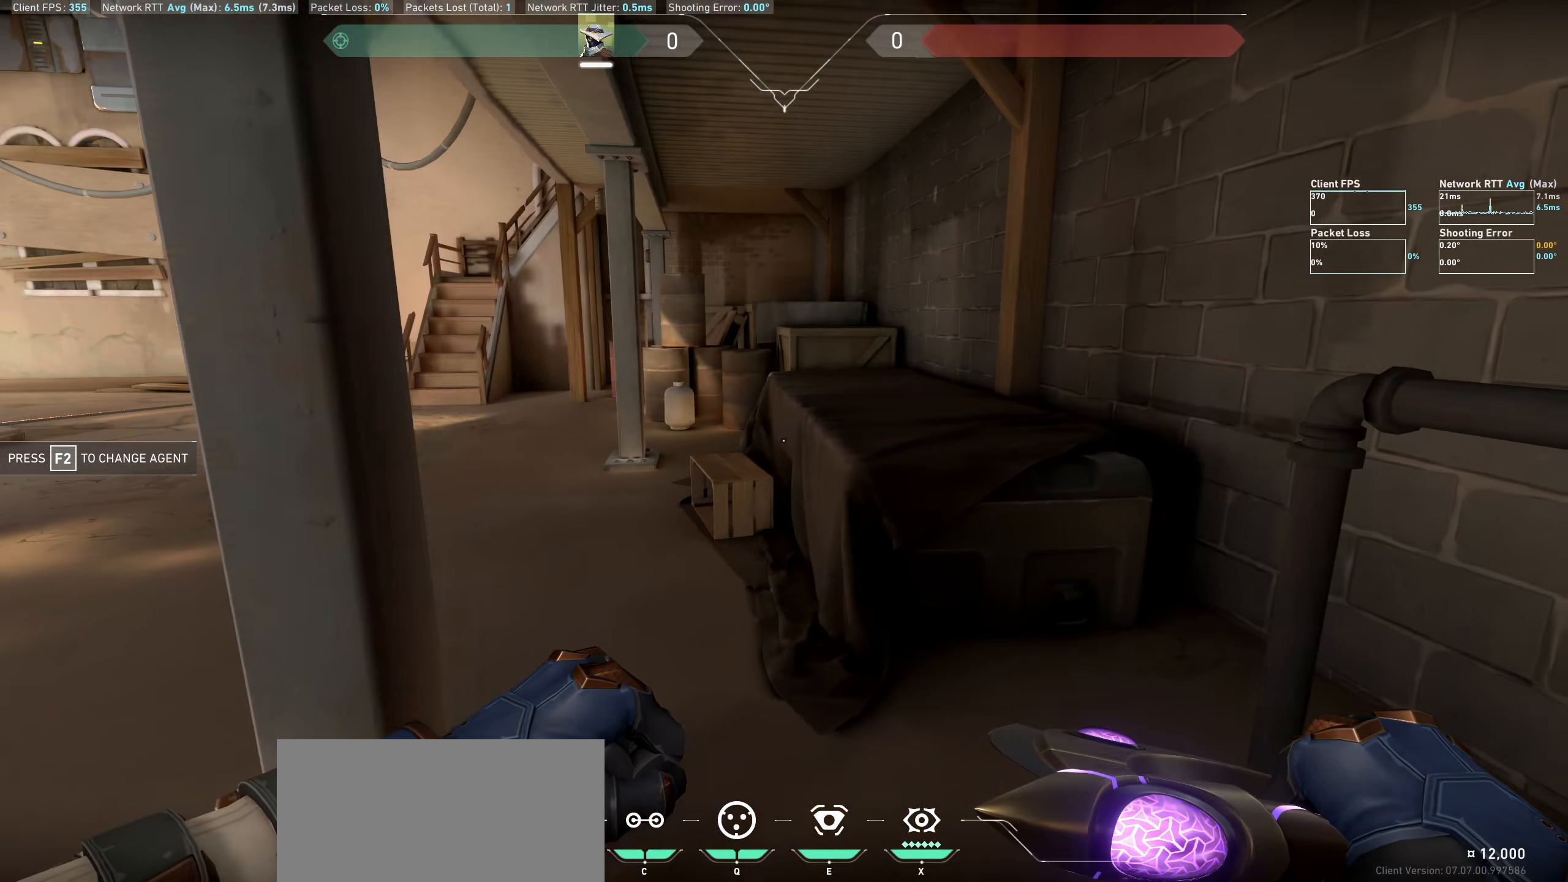
{"keys": ["d"], "mouse": [], "events": [[17, "w", "up"], [284, "d", "up"], [450, "d", "down"]]}
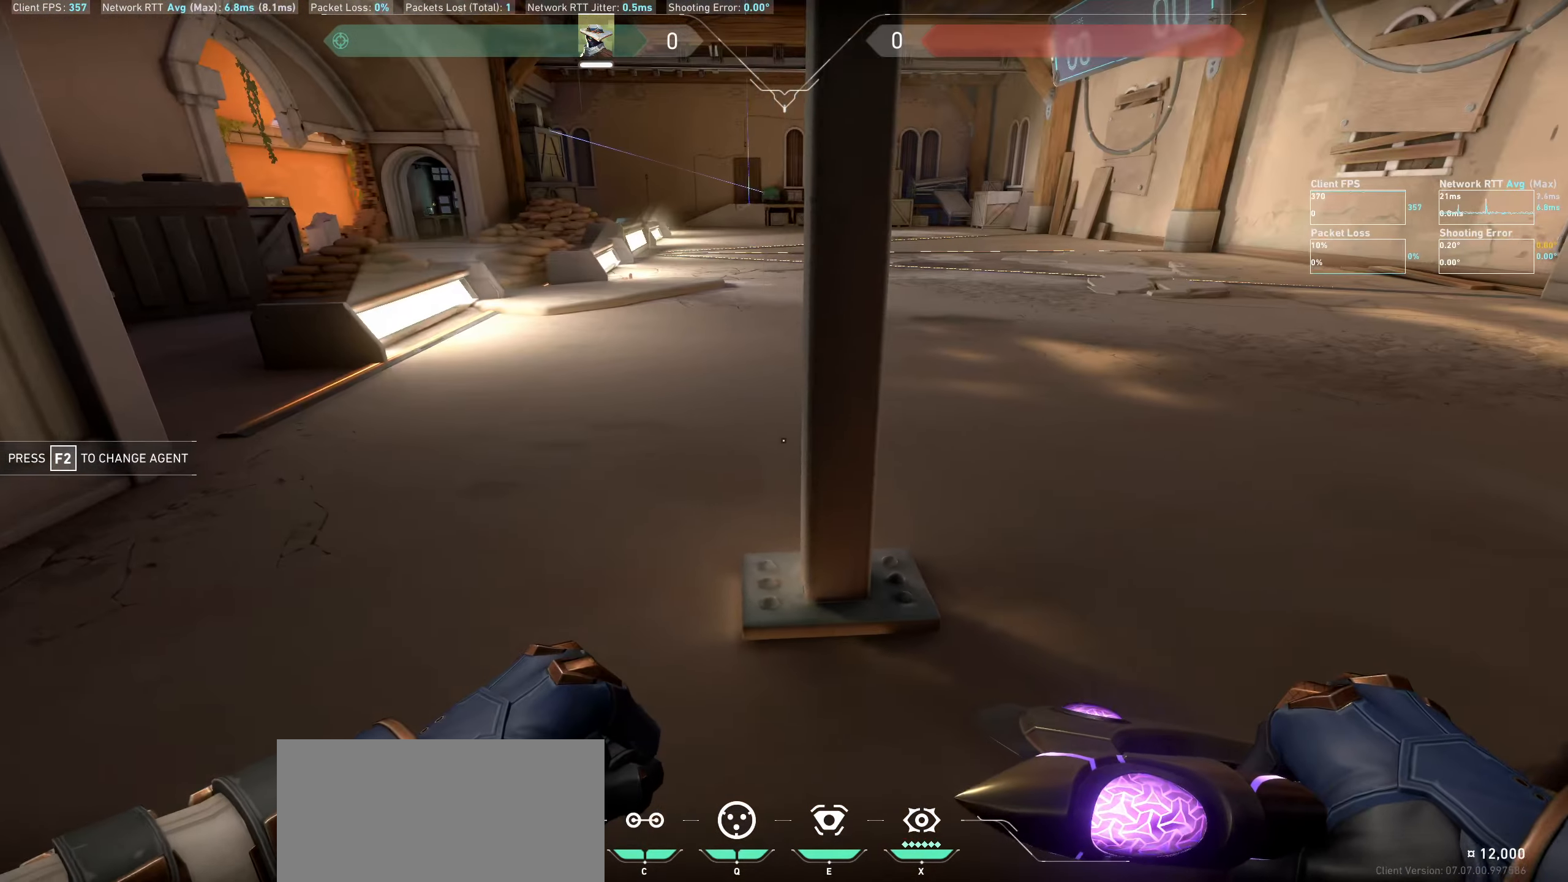
{"keys": [], "mouse": [], "events": [[150, "d", "up"]]}
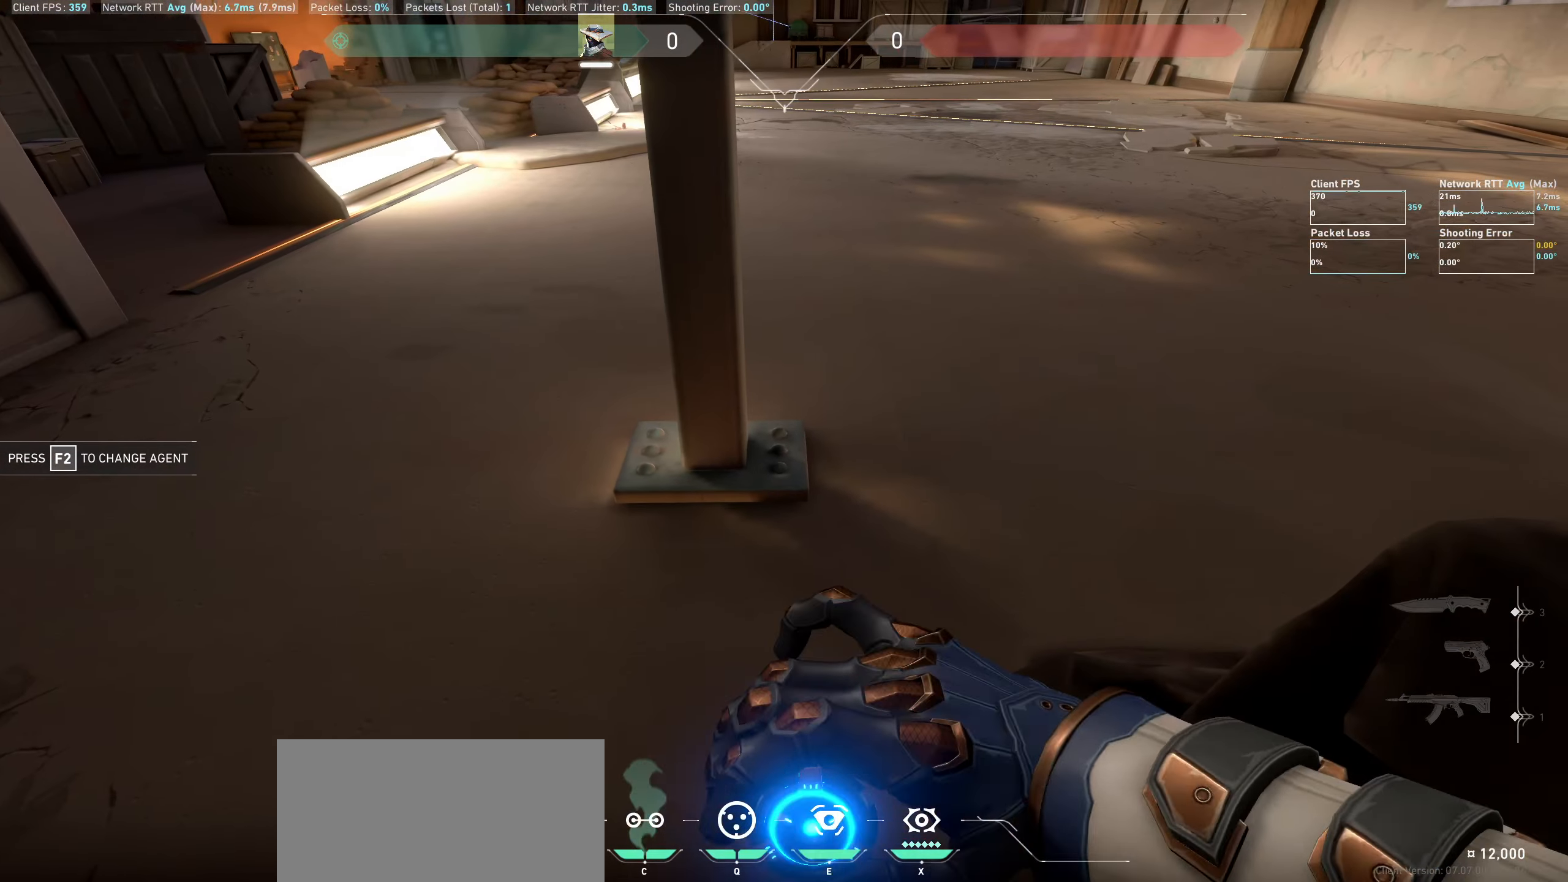
{"keys": [], "mouse": [], "events": [[250, "d", "down"], [384, "d", "up"]]}
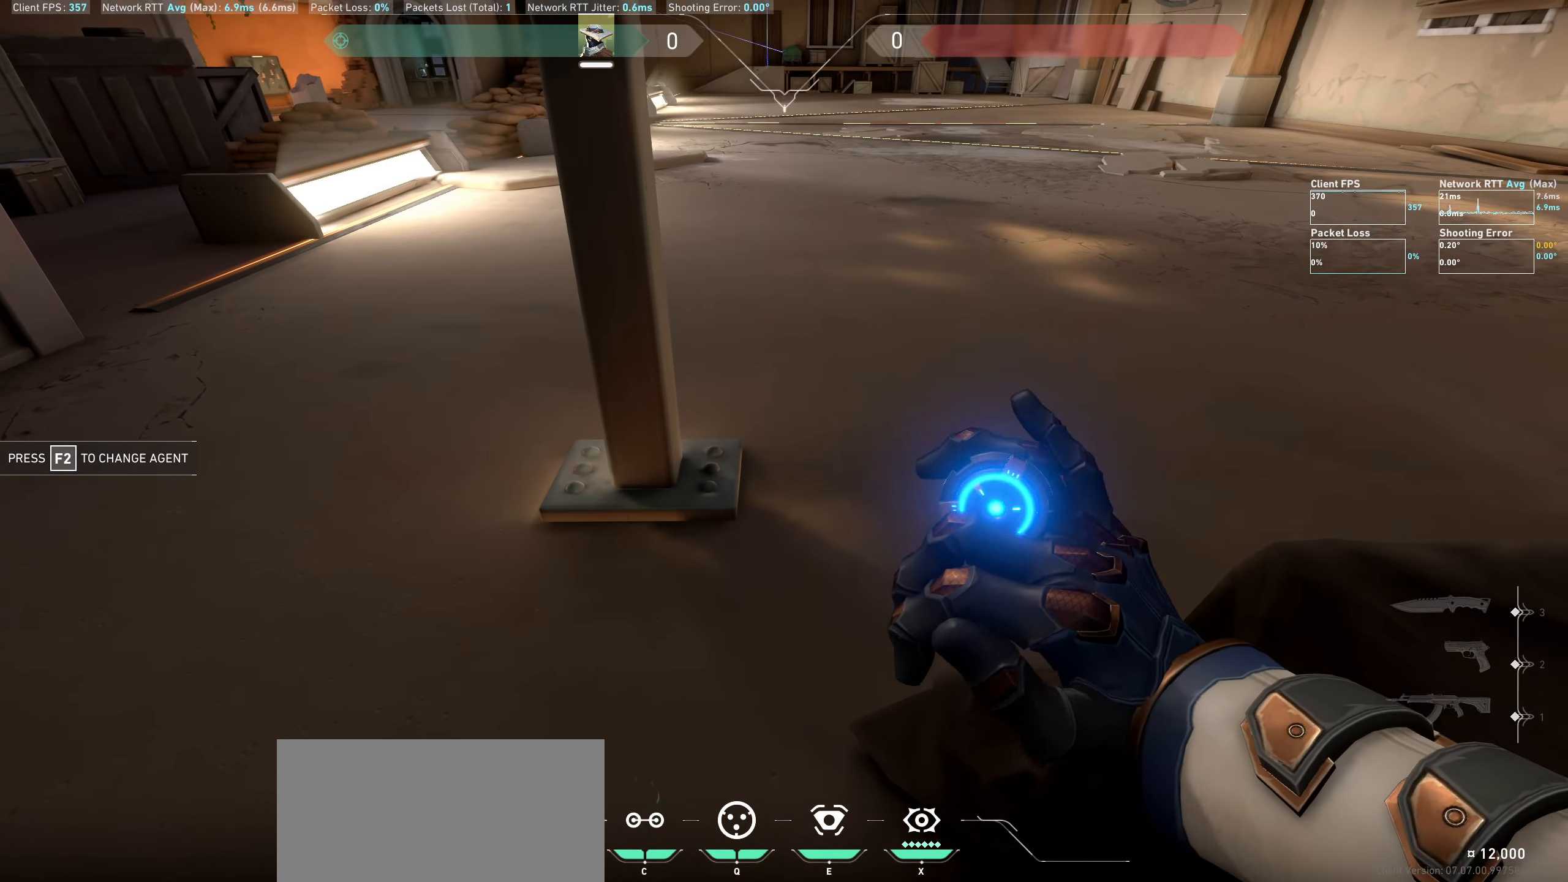
{"keys": [], "mouse": [], "events": [[200, "a", "down"], [350, "a", "up"]]}
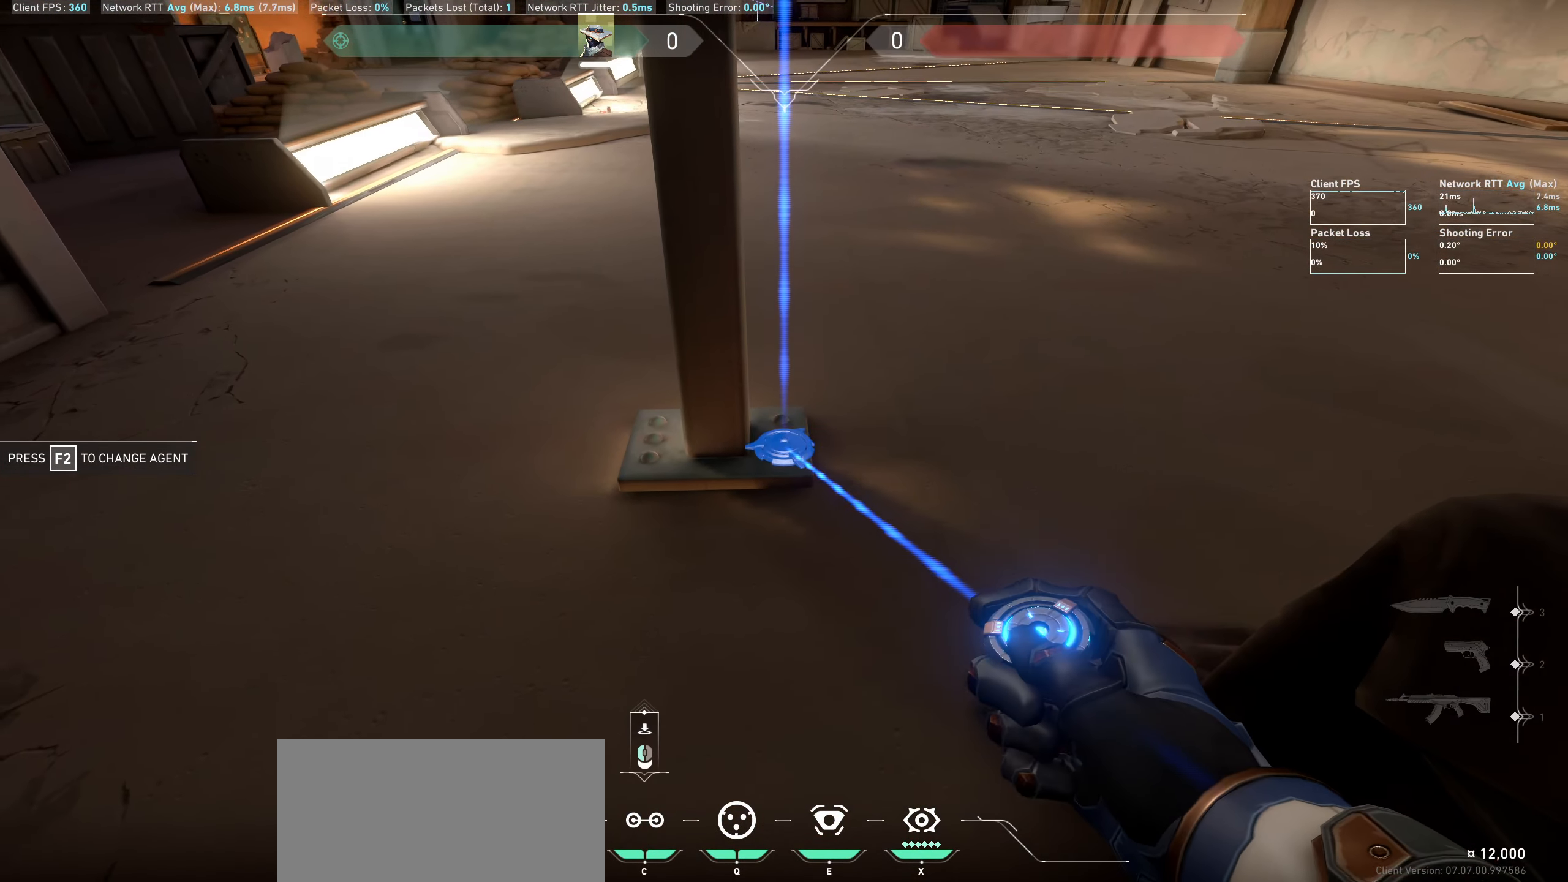
{"keys": [], "mouse": [], "events": []}
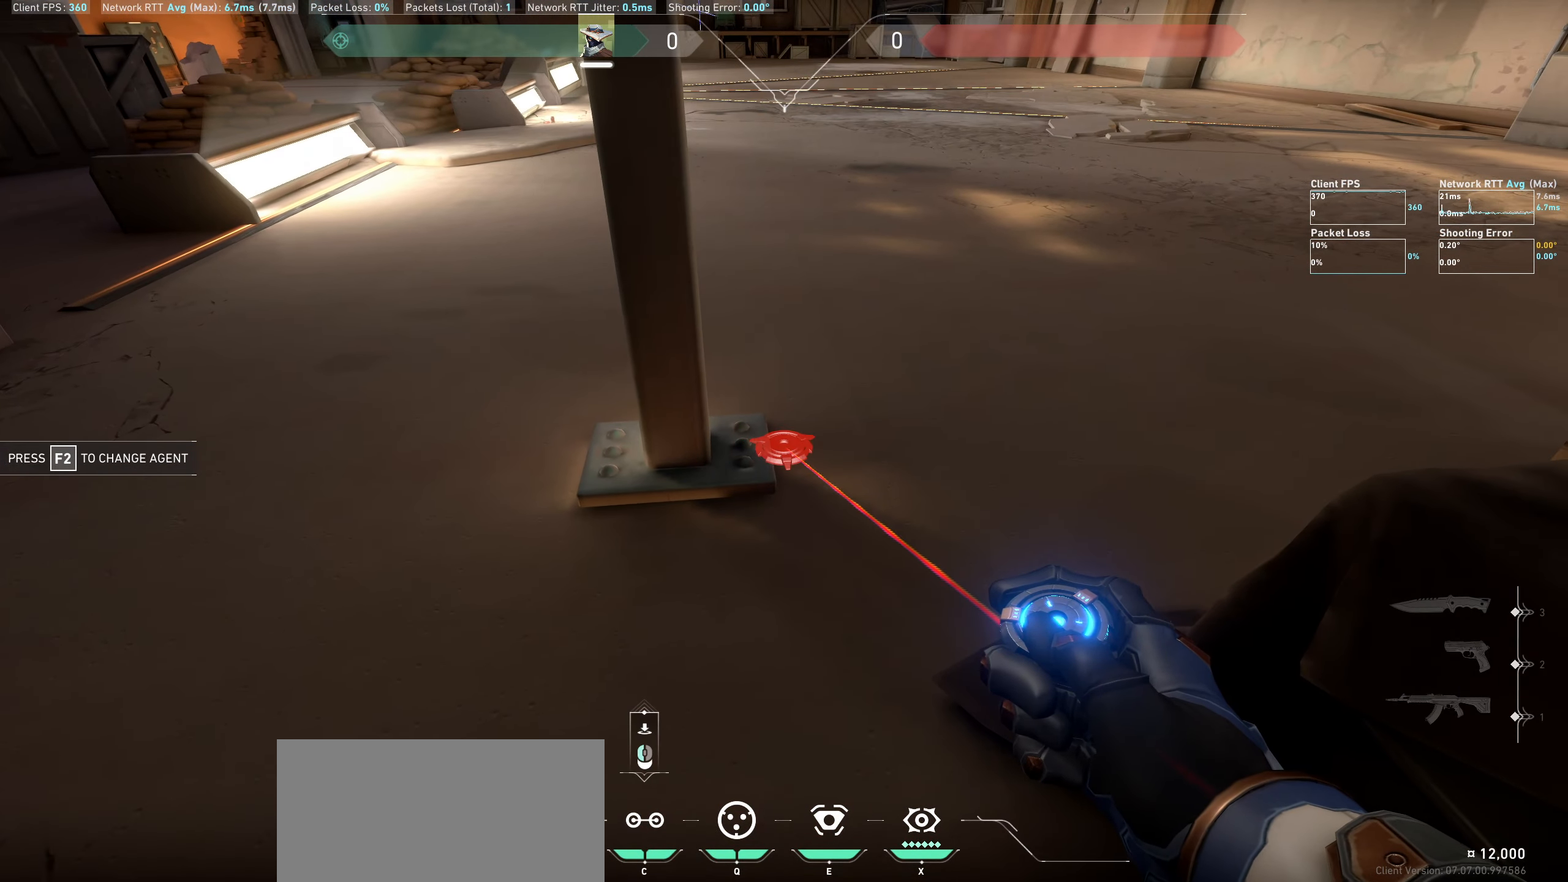
{"keys": [], "mouse": [], "events": []}
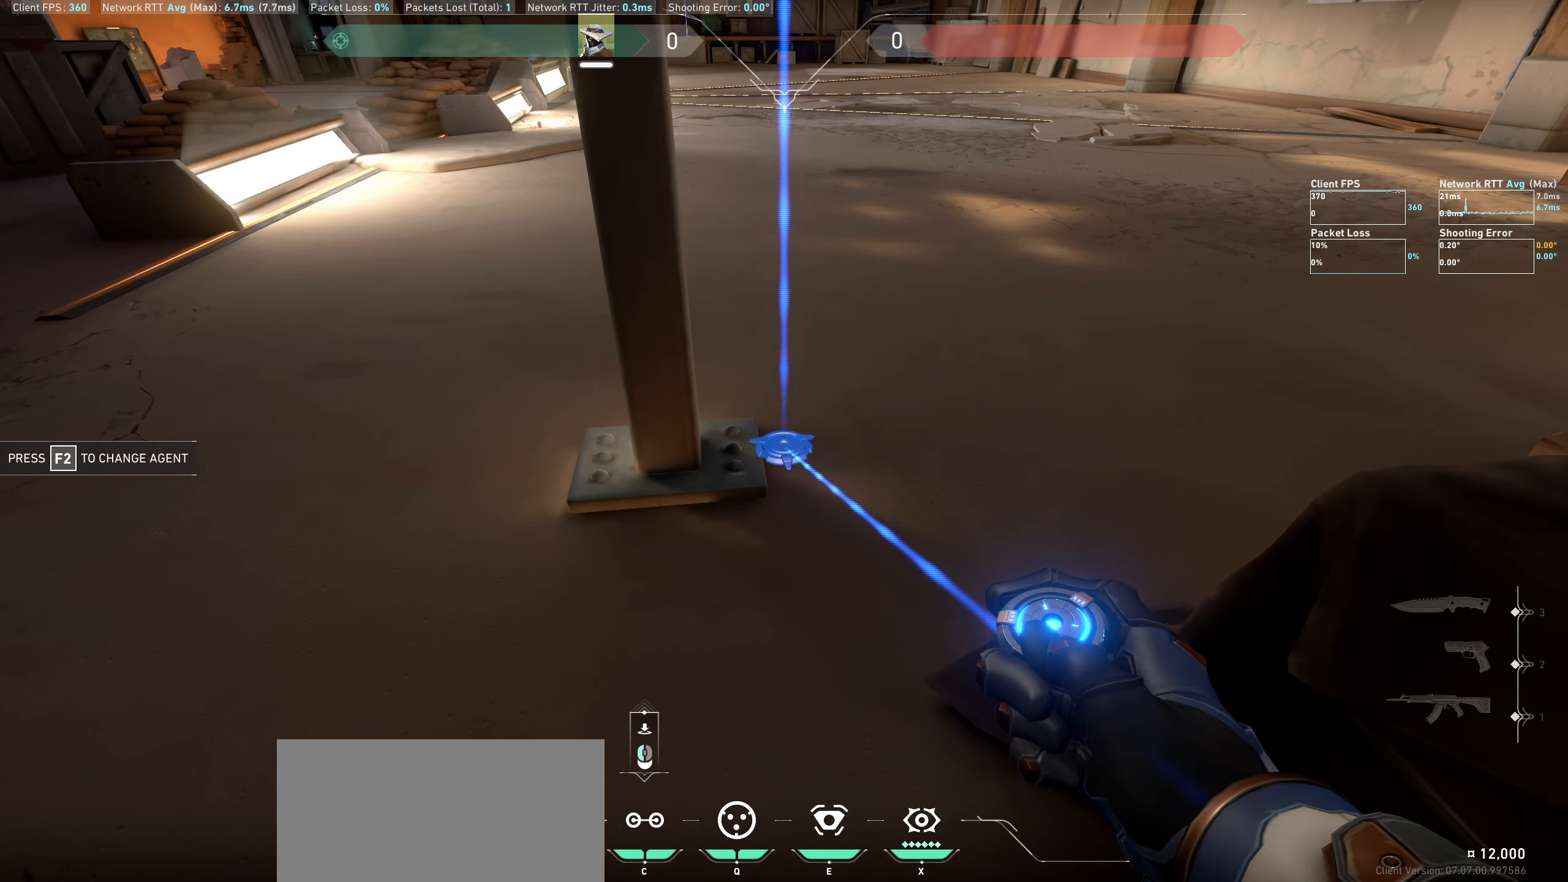
{"keys": [], "mouse": [], "events": []}
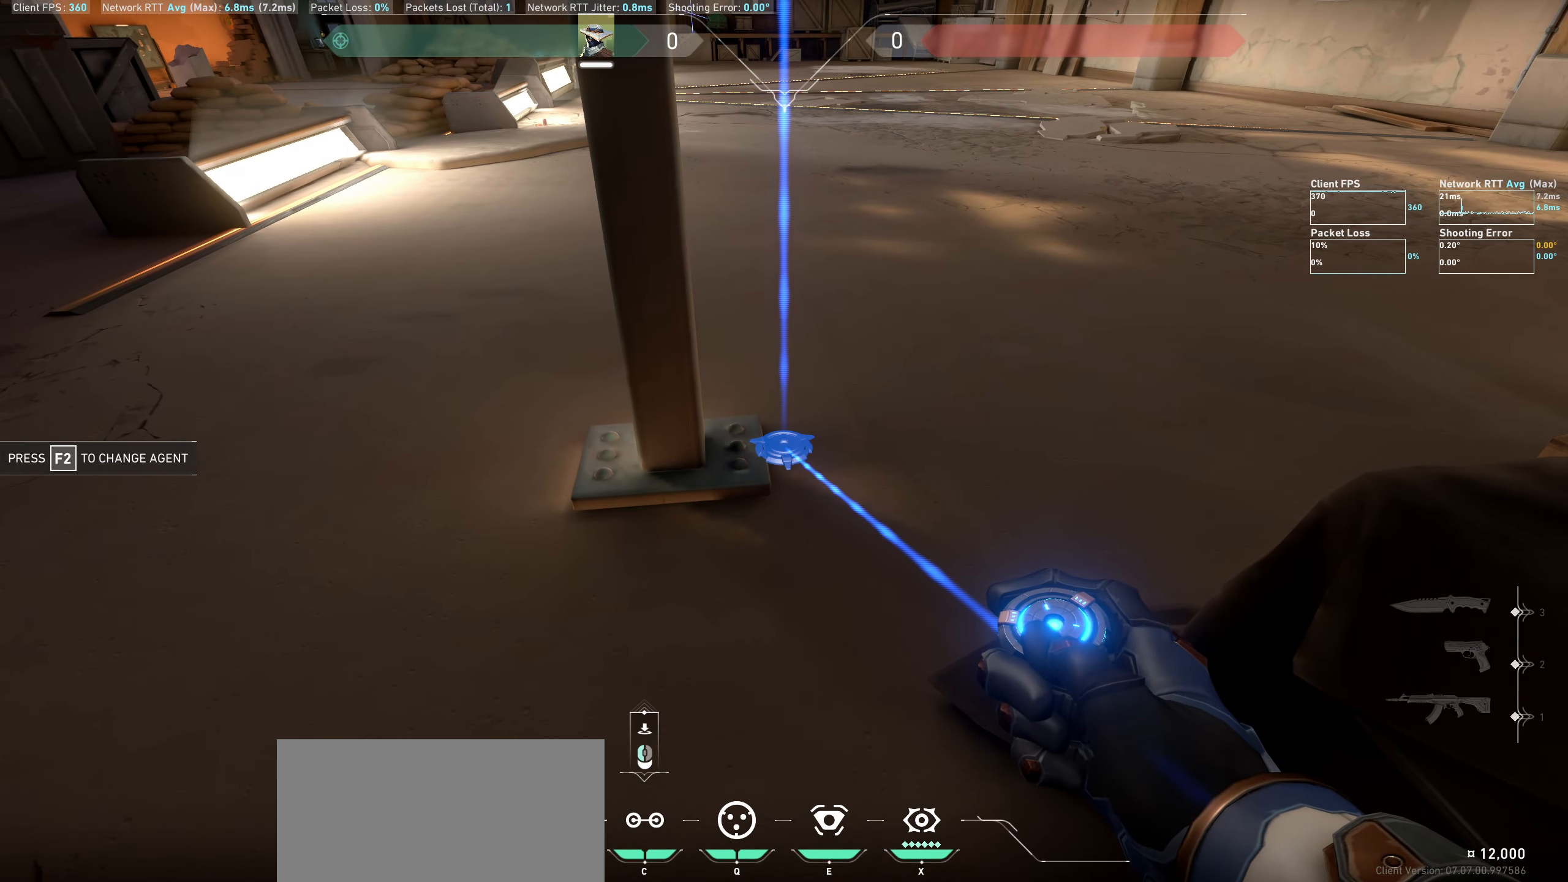
{"keys": [], "mouse": [], "events": [[300, "mouse_left", "down"], [434, "mouse_left", "up"]]}
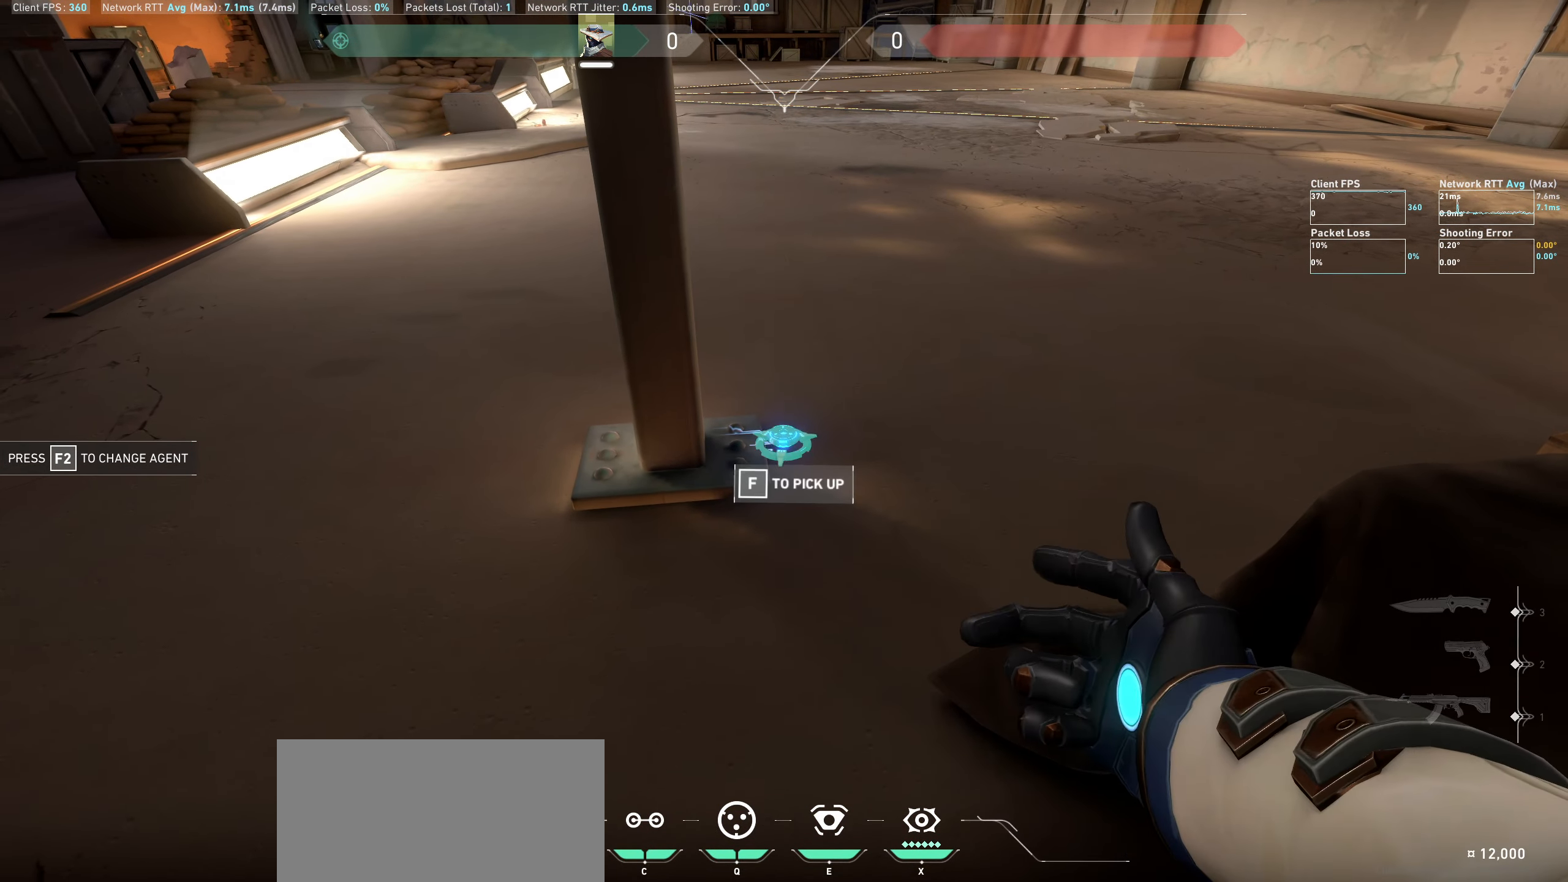
{"keys": [], "mouse": [], "events": []}
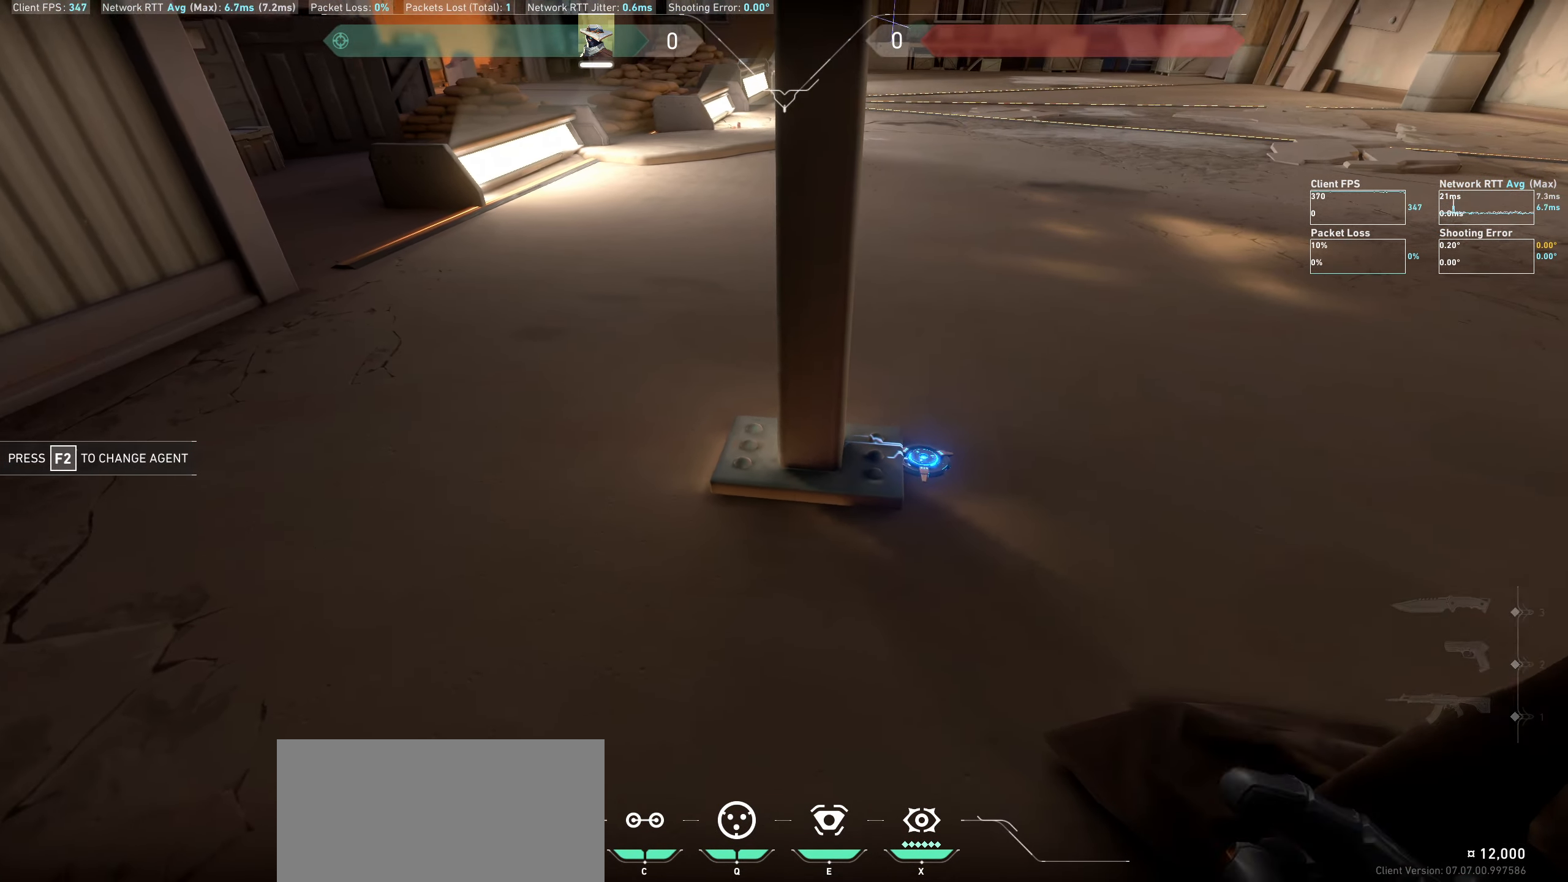
{"keys": [], "mouse": [], "events": []}
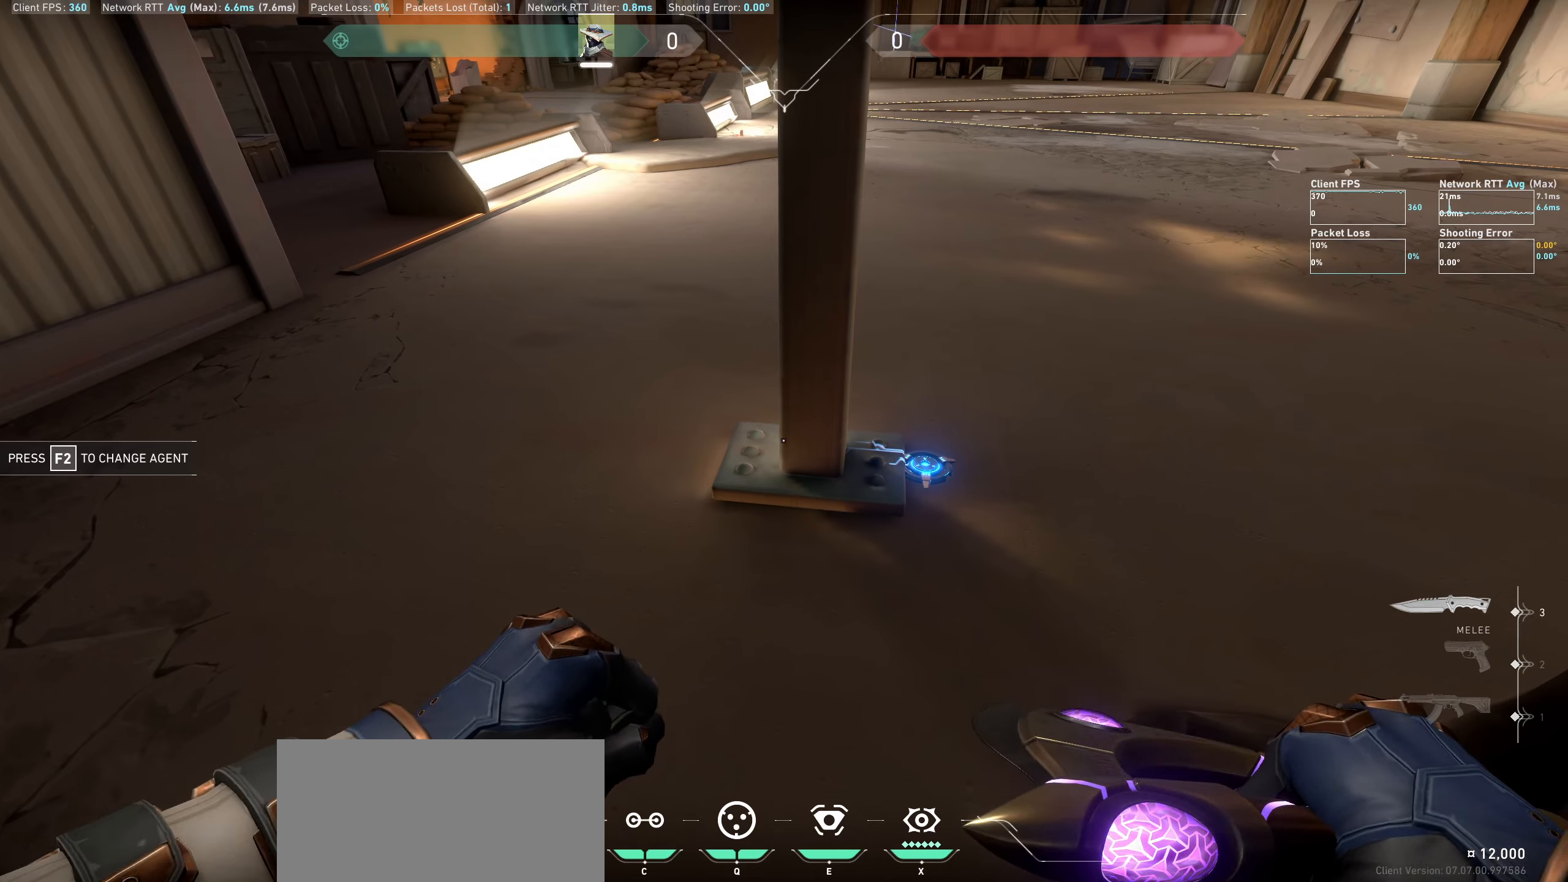
{"keys": ["a"], "mouse": [], "events": [[400, "a", "down"]]}
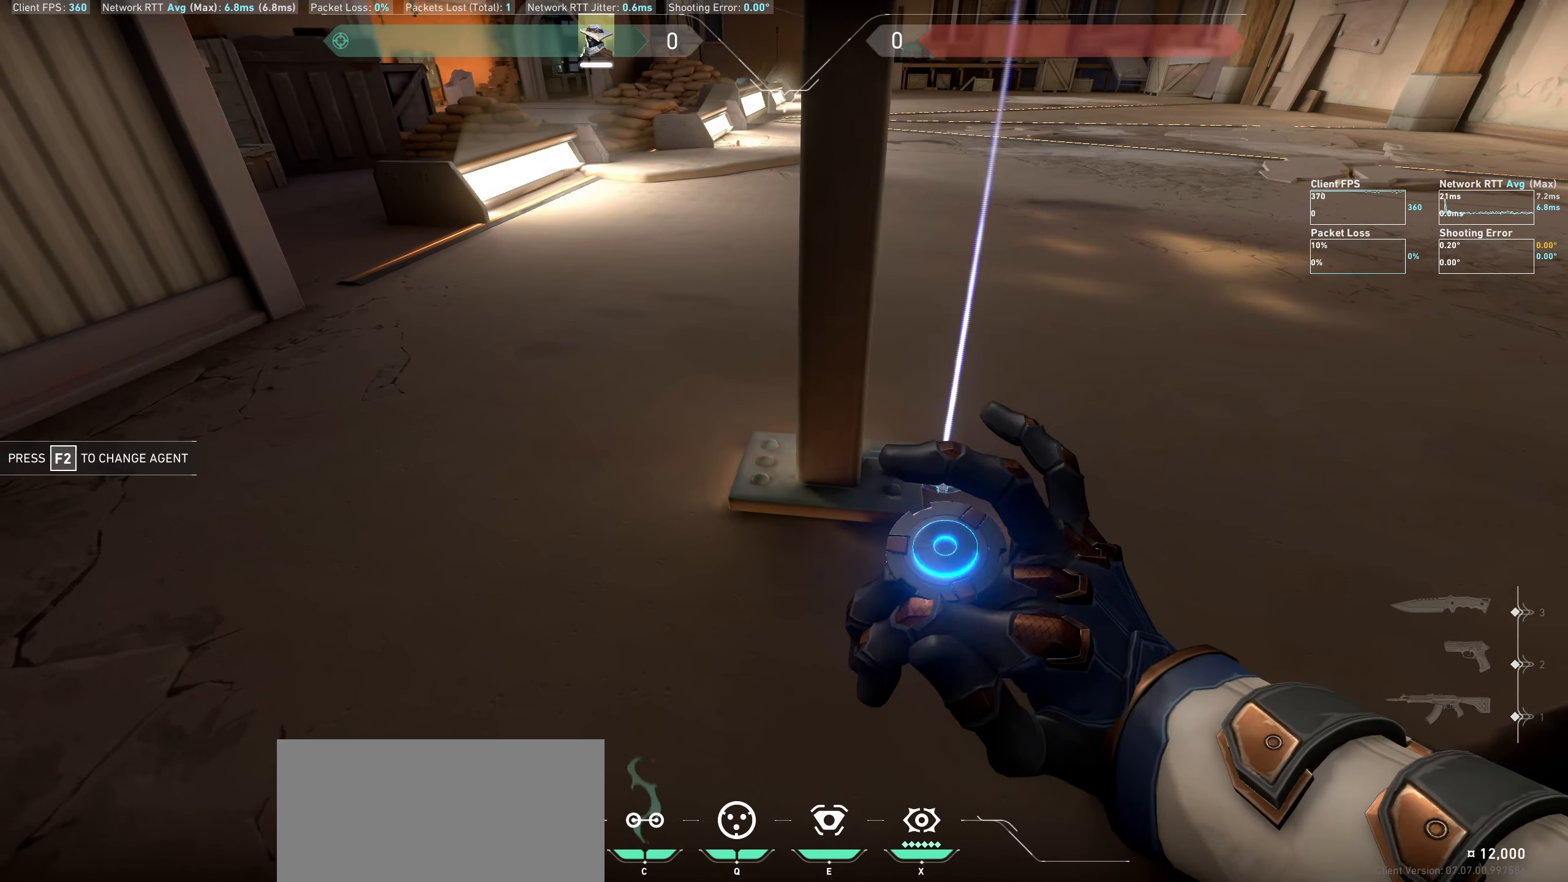
{"keys": [], "mouse": [], "events": [[150, "a", "up"]]}
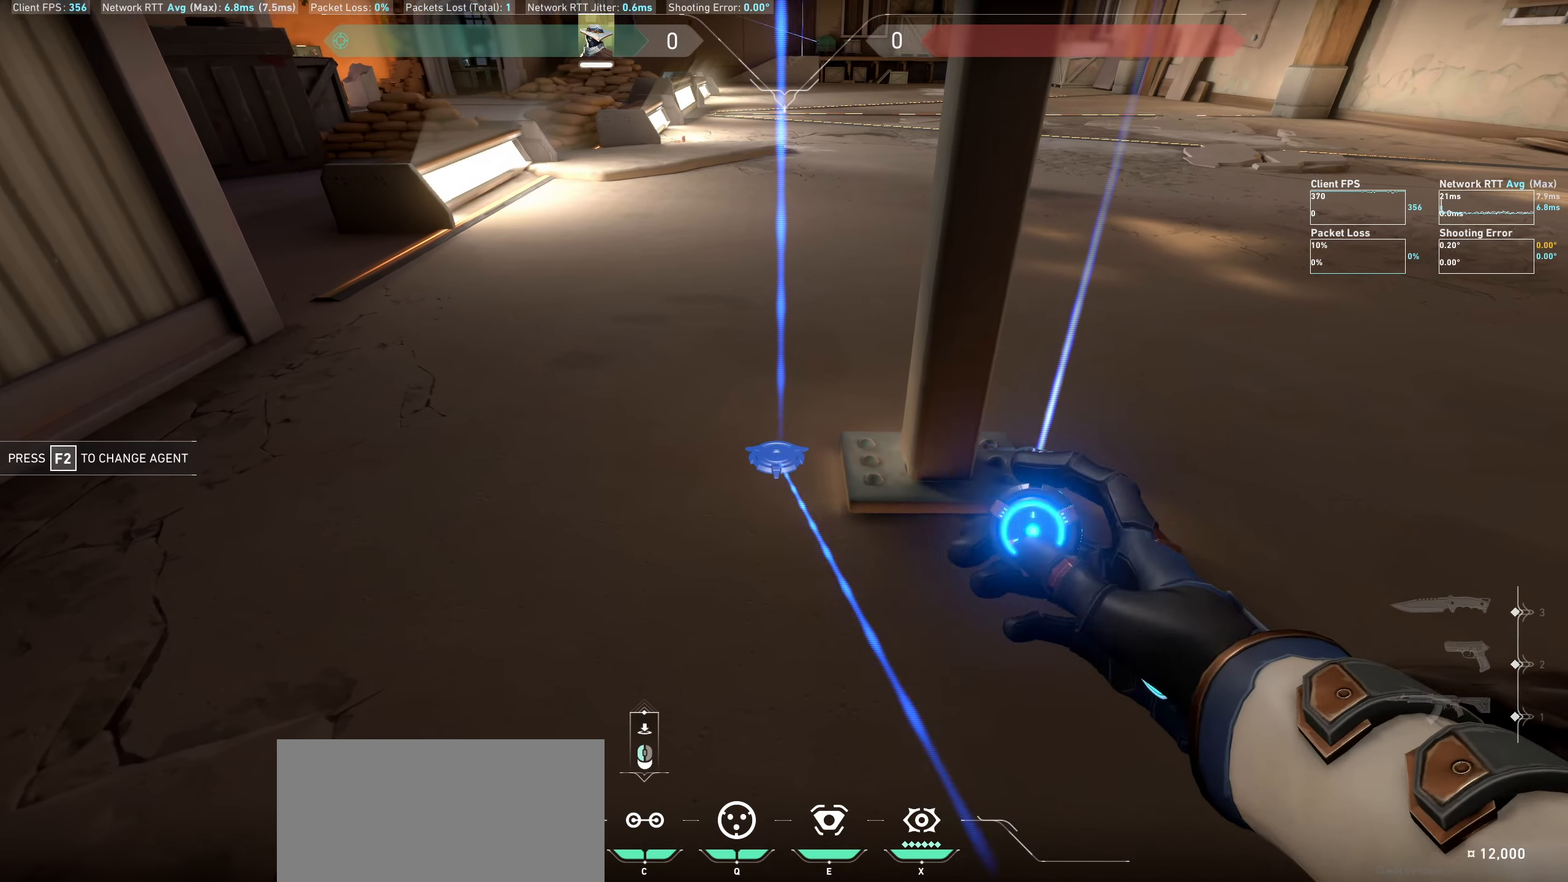
{"keys": [], "mouse": [], "events": []}
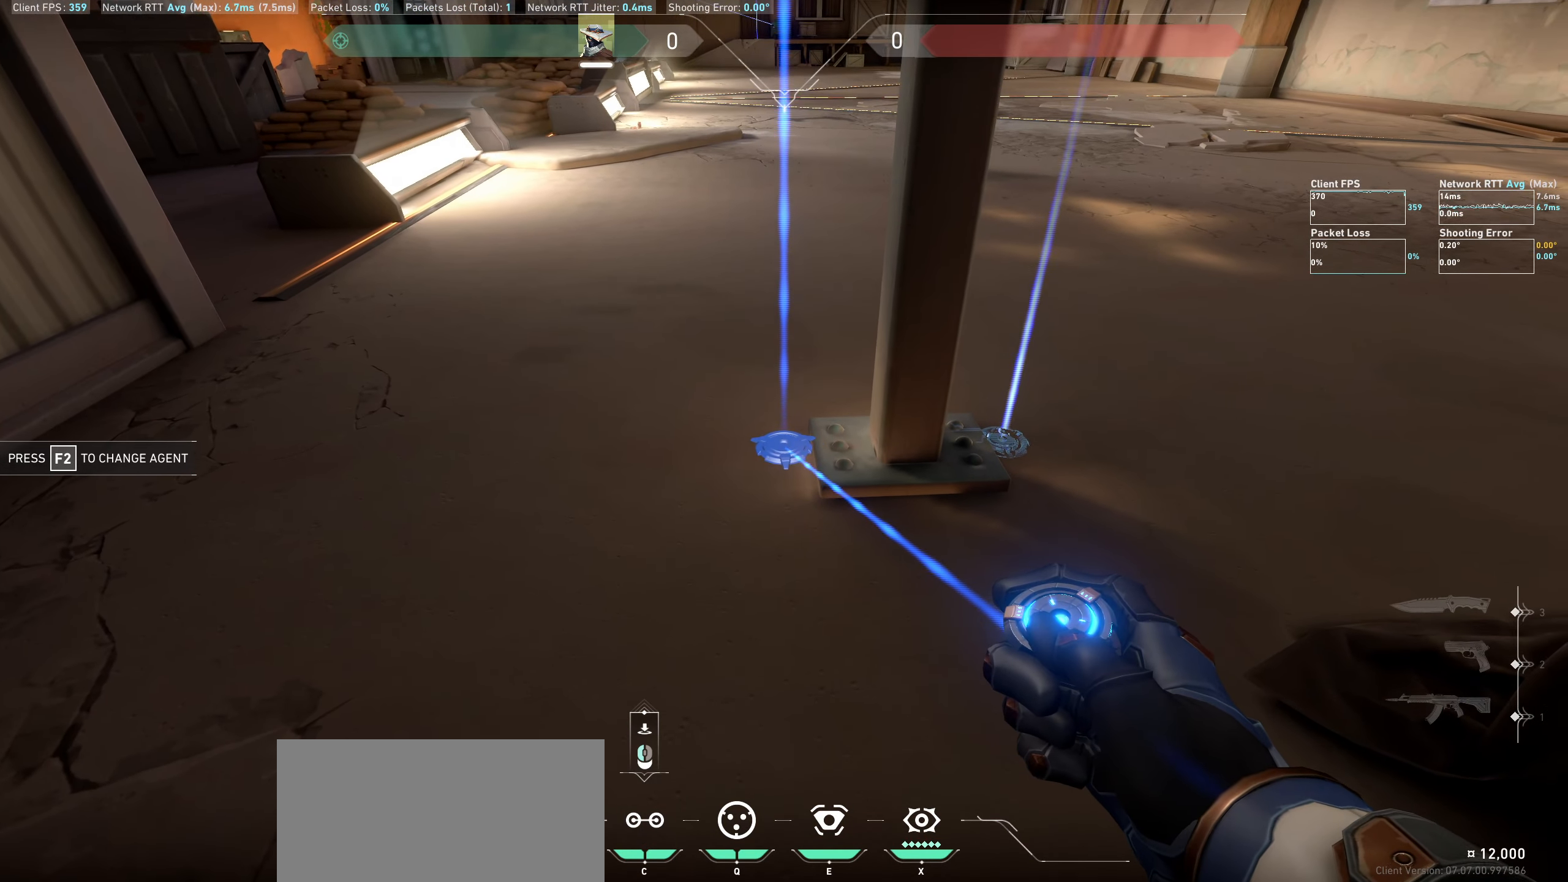
{"keys": [], "mouse": [], "events": []}
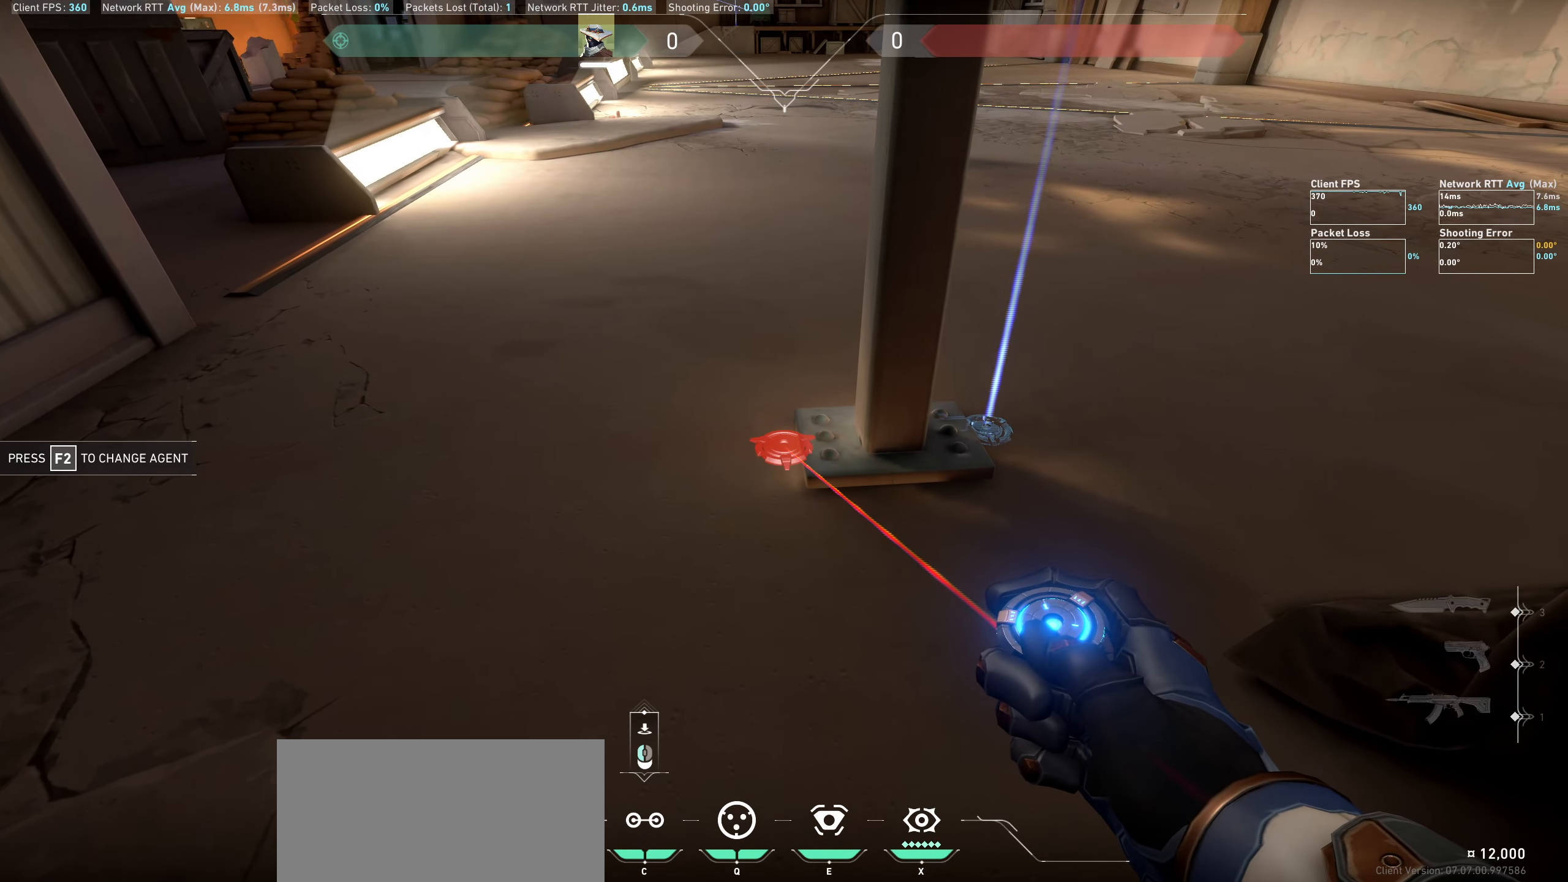
{"keys": [], "mouse": [], "events": []}
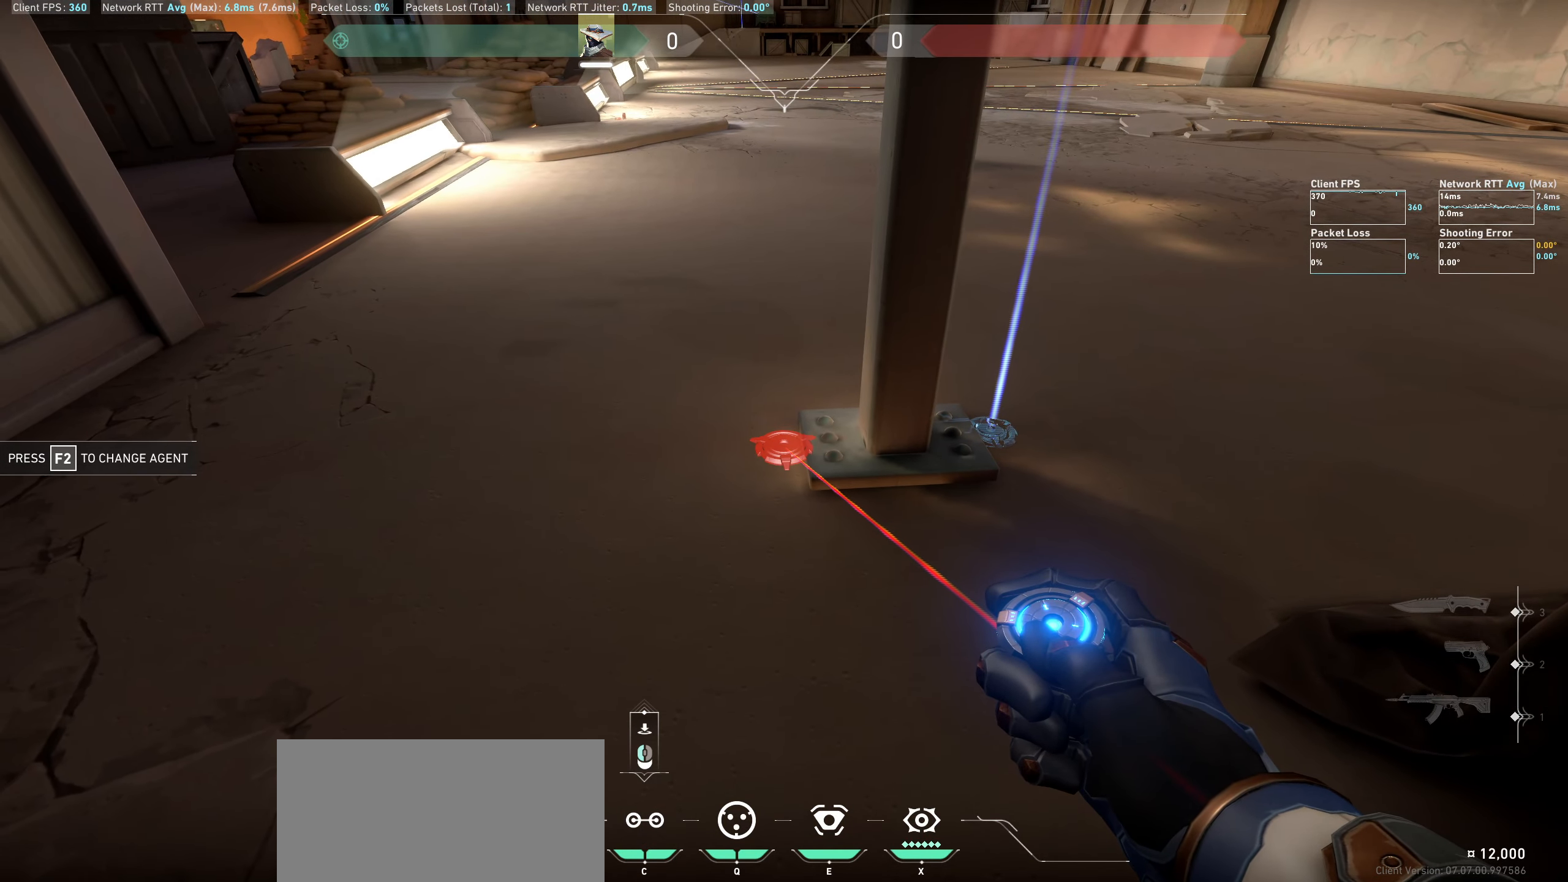
{"keys": [], "mouse": [], "events": []}
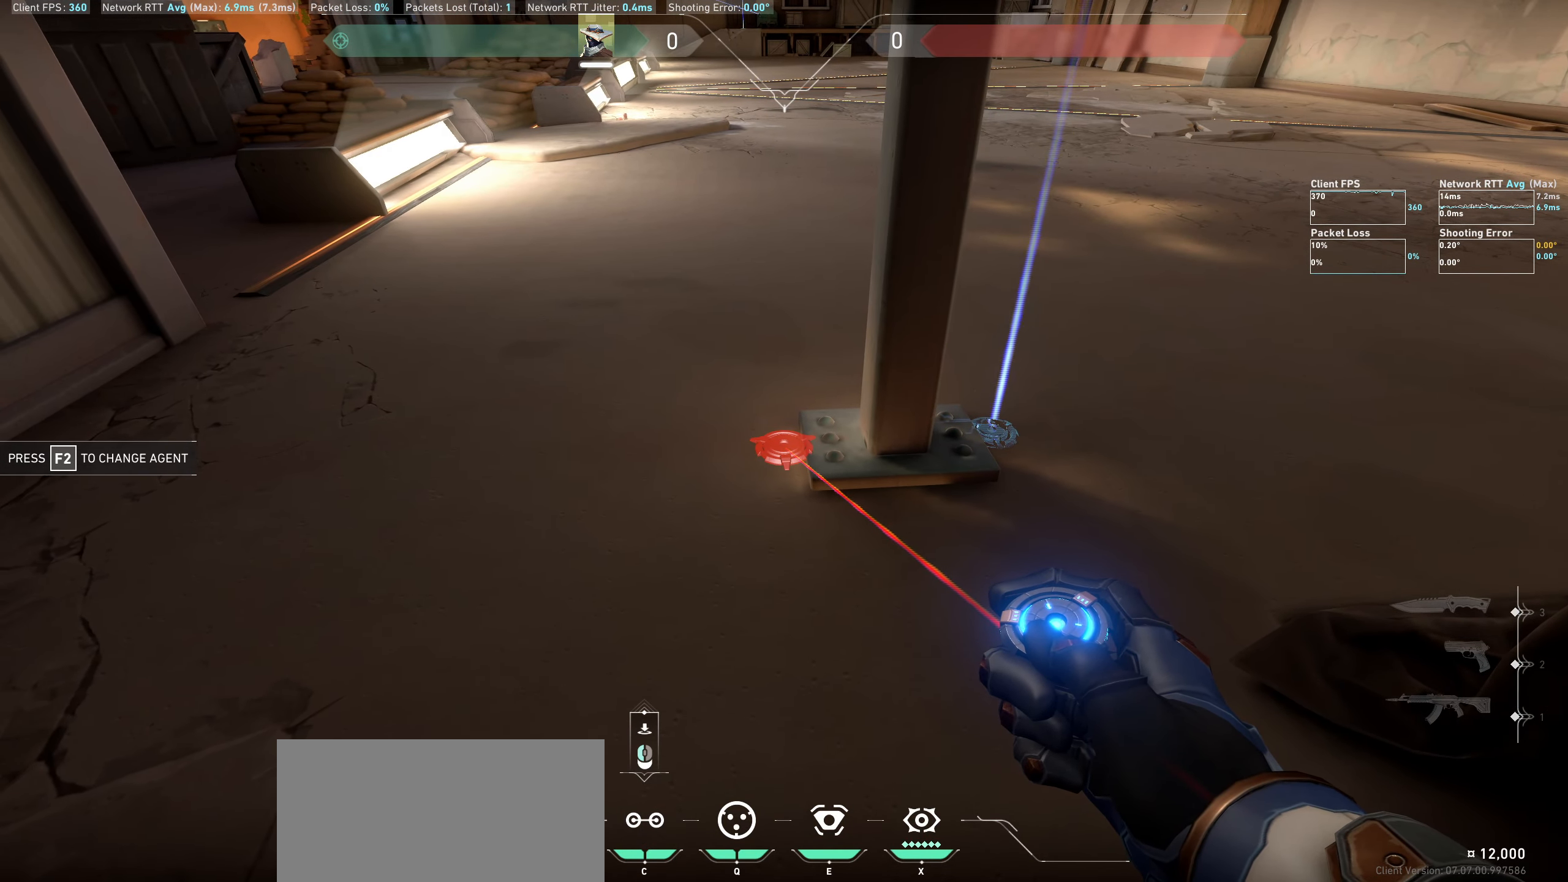
{"keys": [], "mouse": [], "events": []}
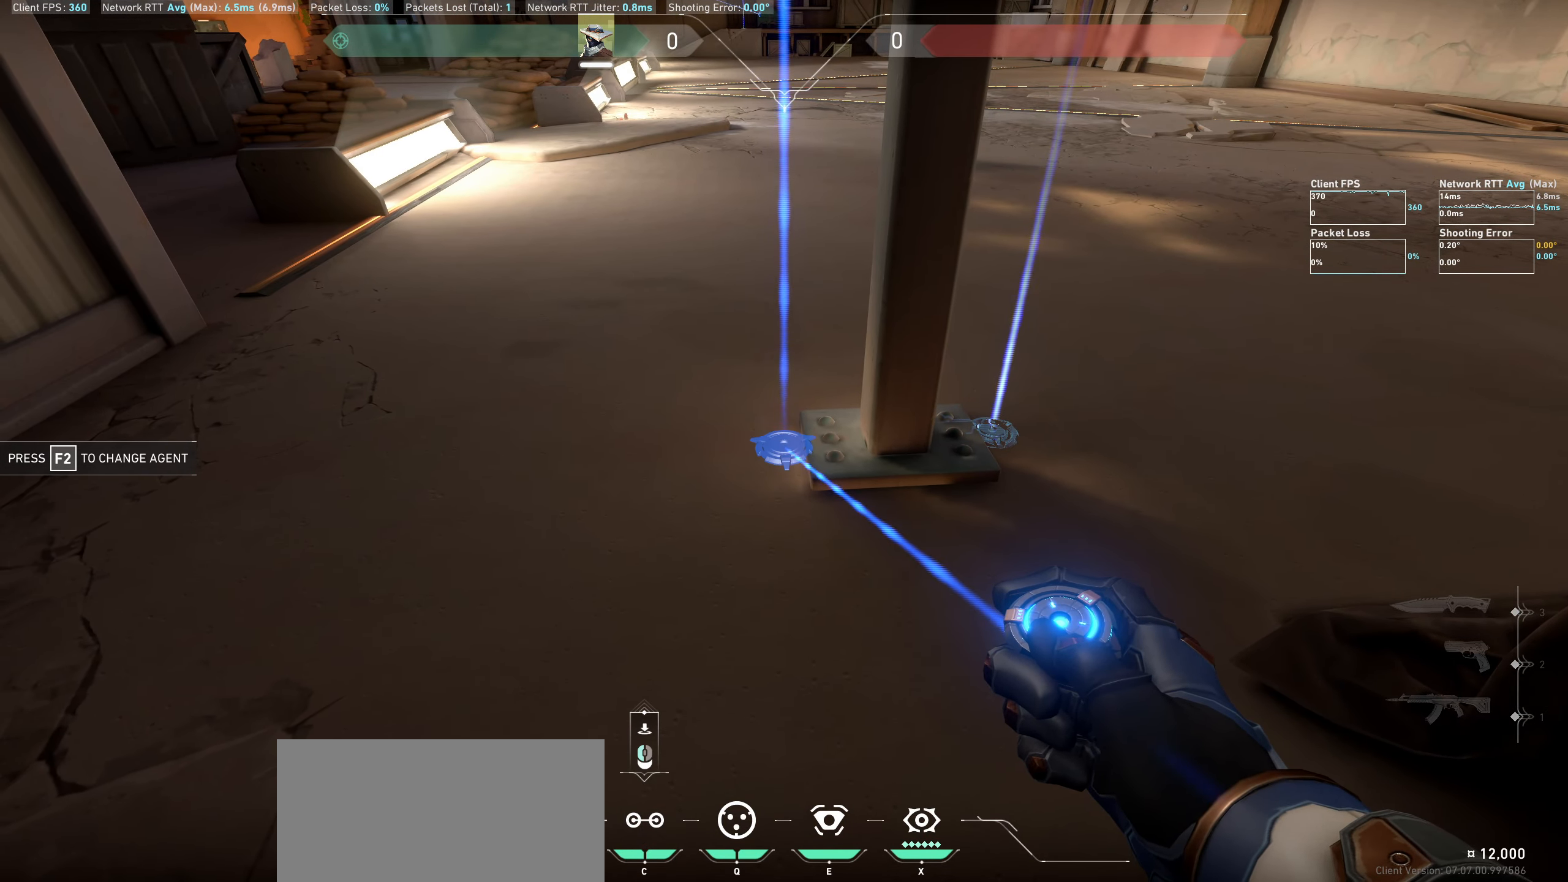
{"keys": ["d"], "mouse": [], "events": [[50, "mouse_left", "down"], [200, "mouse_left", "up"], [450, "d", "down"]]}
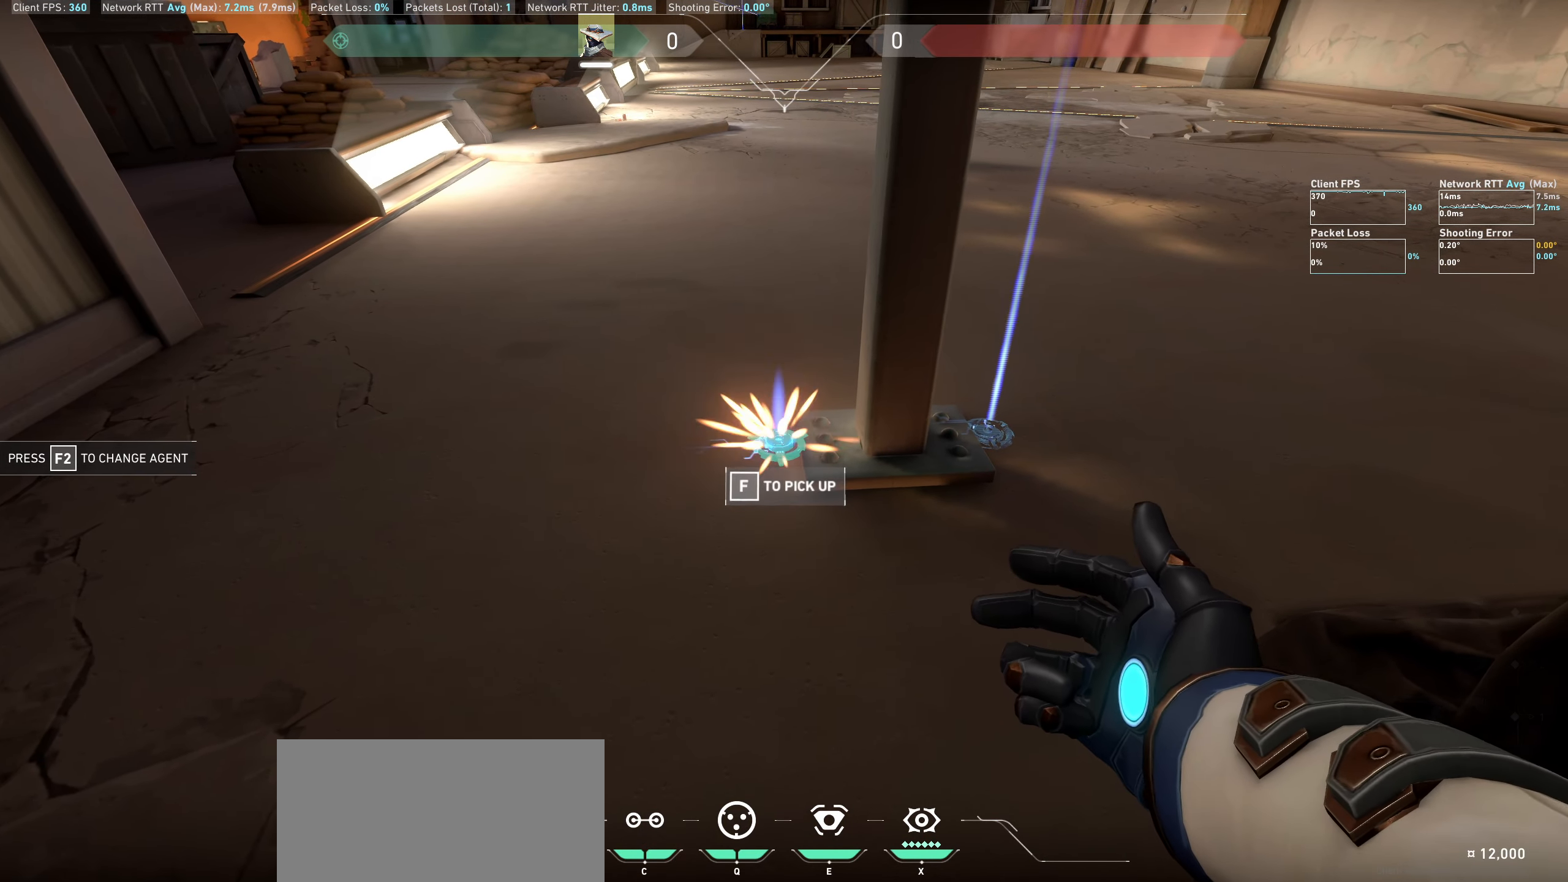
{"keys": [], "mouse": ["wheel"], "events": [[266, "d", "up"], [500, "mouse_wheel", "down"]]}
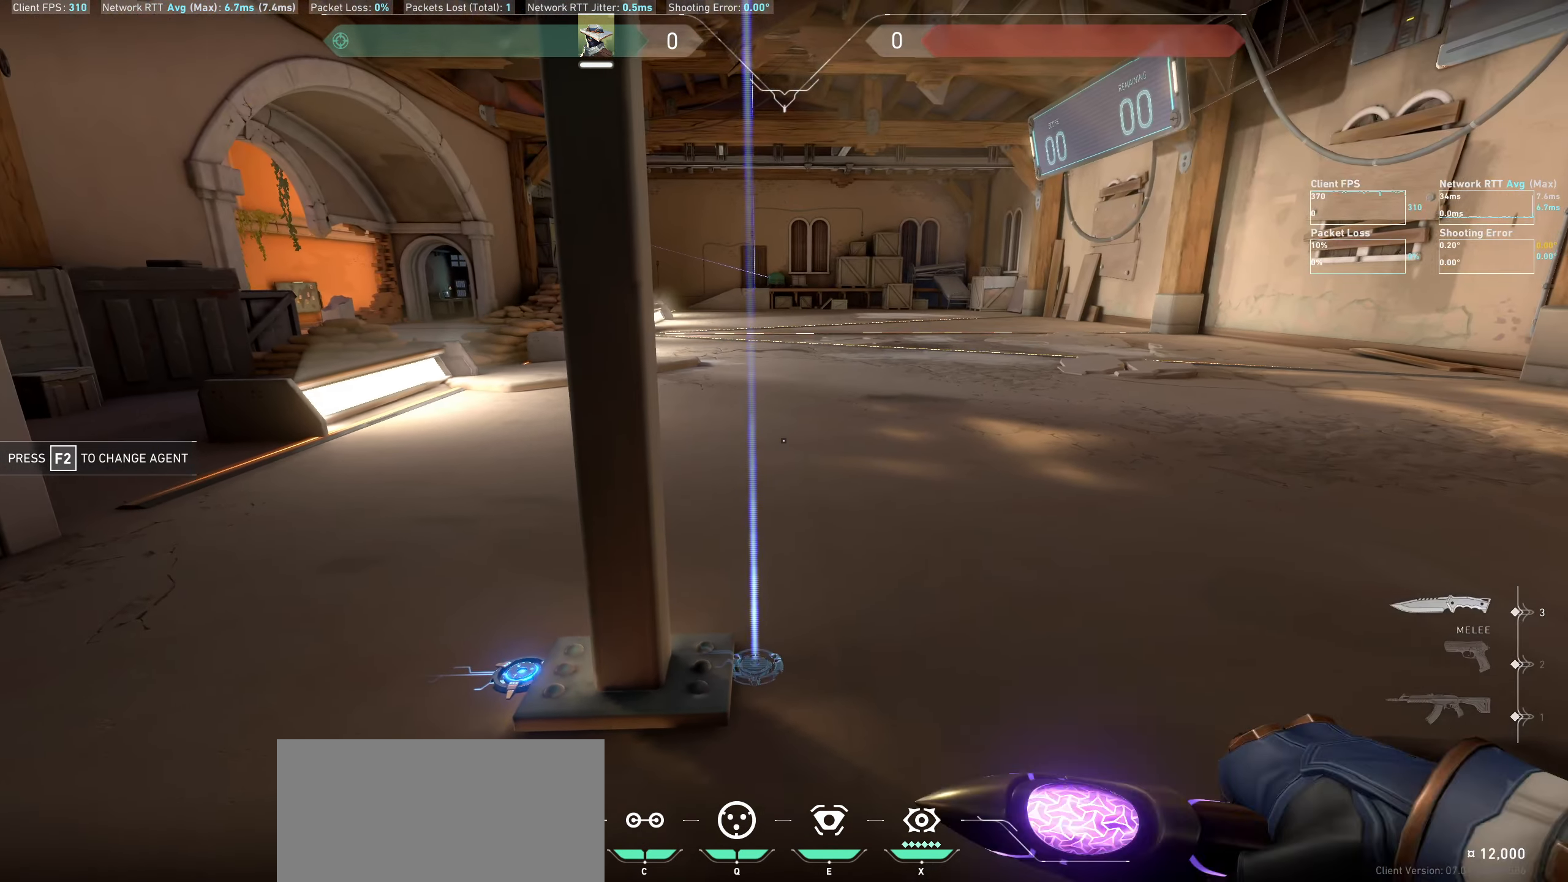
{"keys": ["d"], "mouse": [], "events": [[200, "mouse_wheel", "up"], [350, "d", "down"]]}
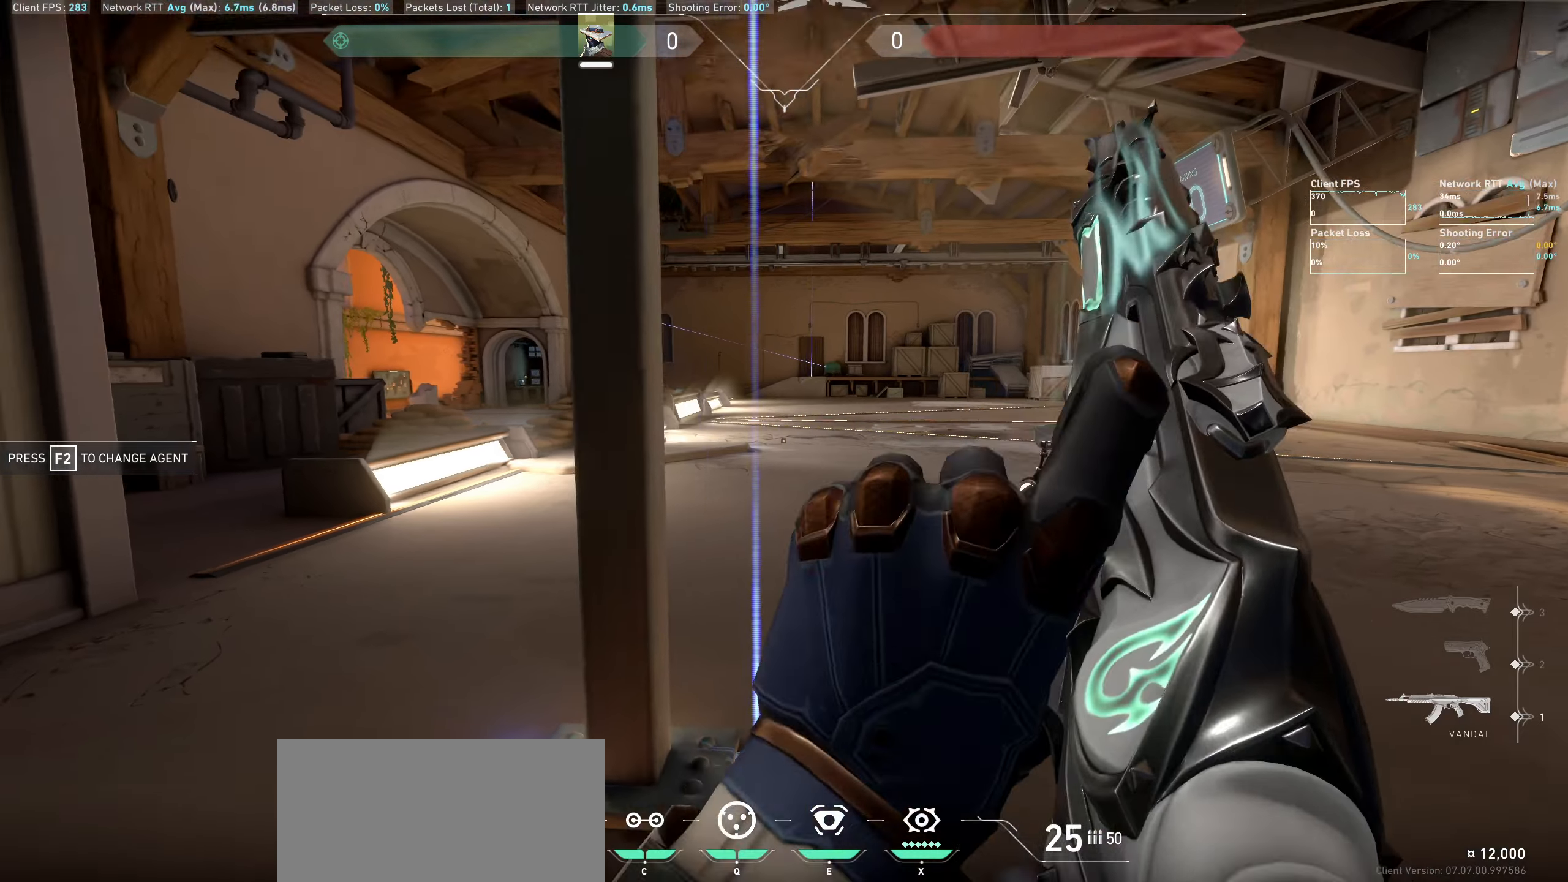
{"keys": ["a"], "mouse": [], "events": [[133, "d", "up"], [300, "a", "down"]]}
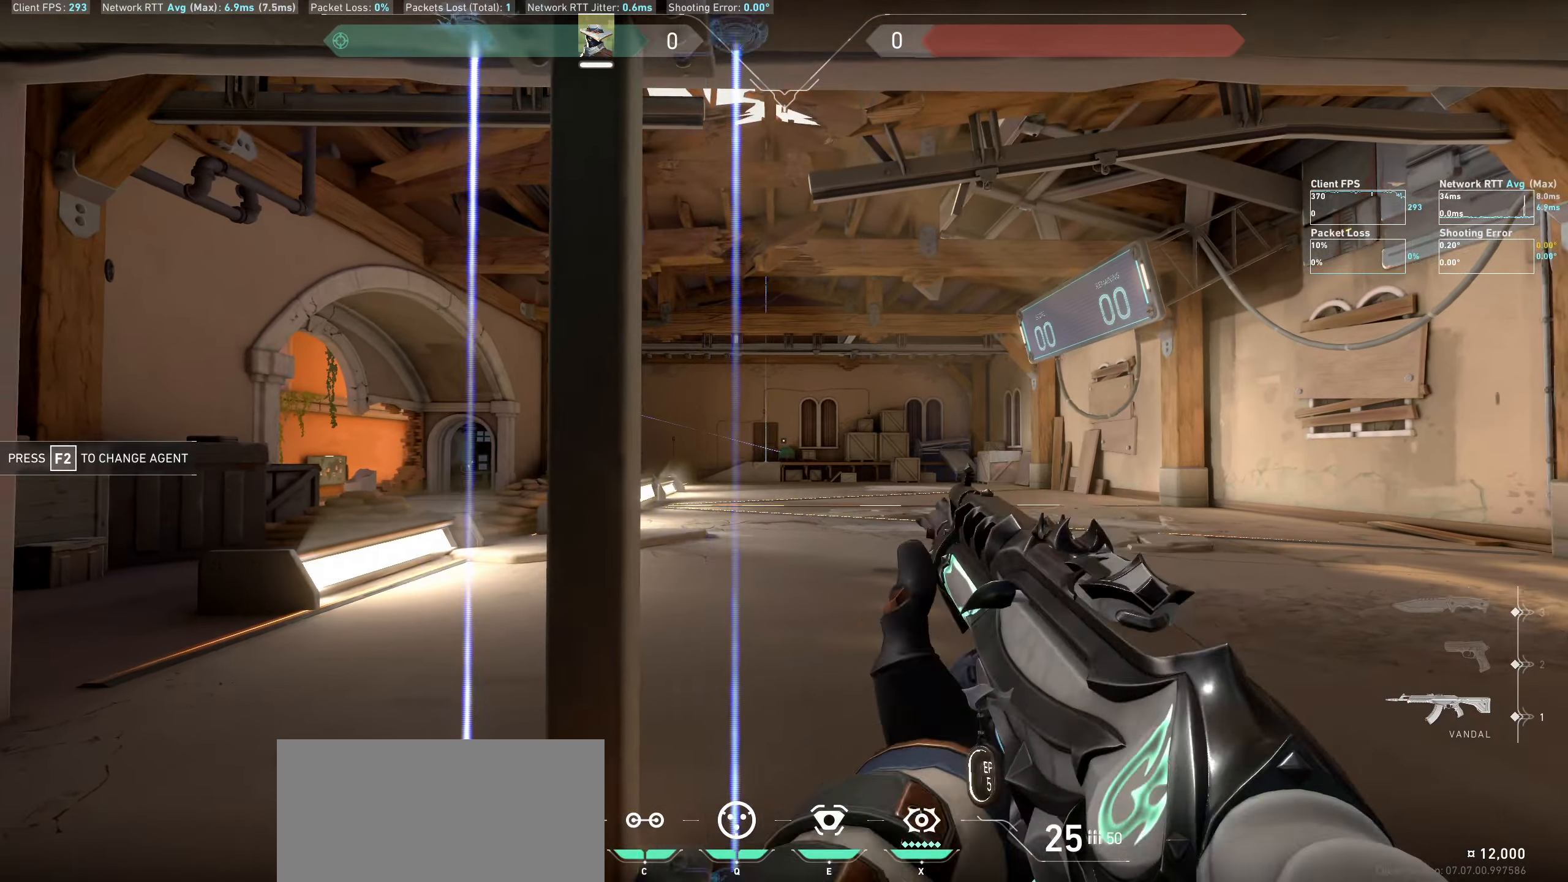
{"keys": [], "mouse": [], "events": [[83, "a", "up"], [217, "d", "down"], [433, "d", "up"]]}
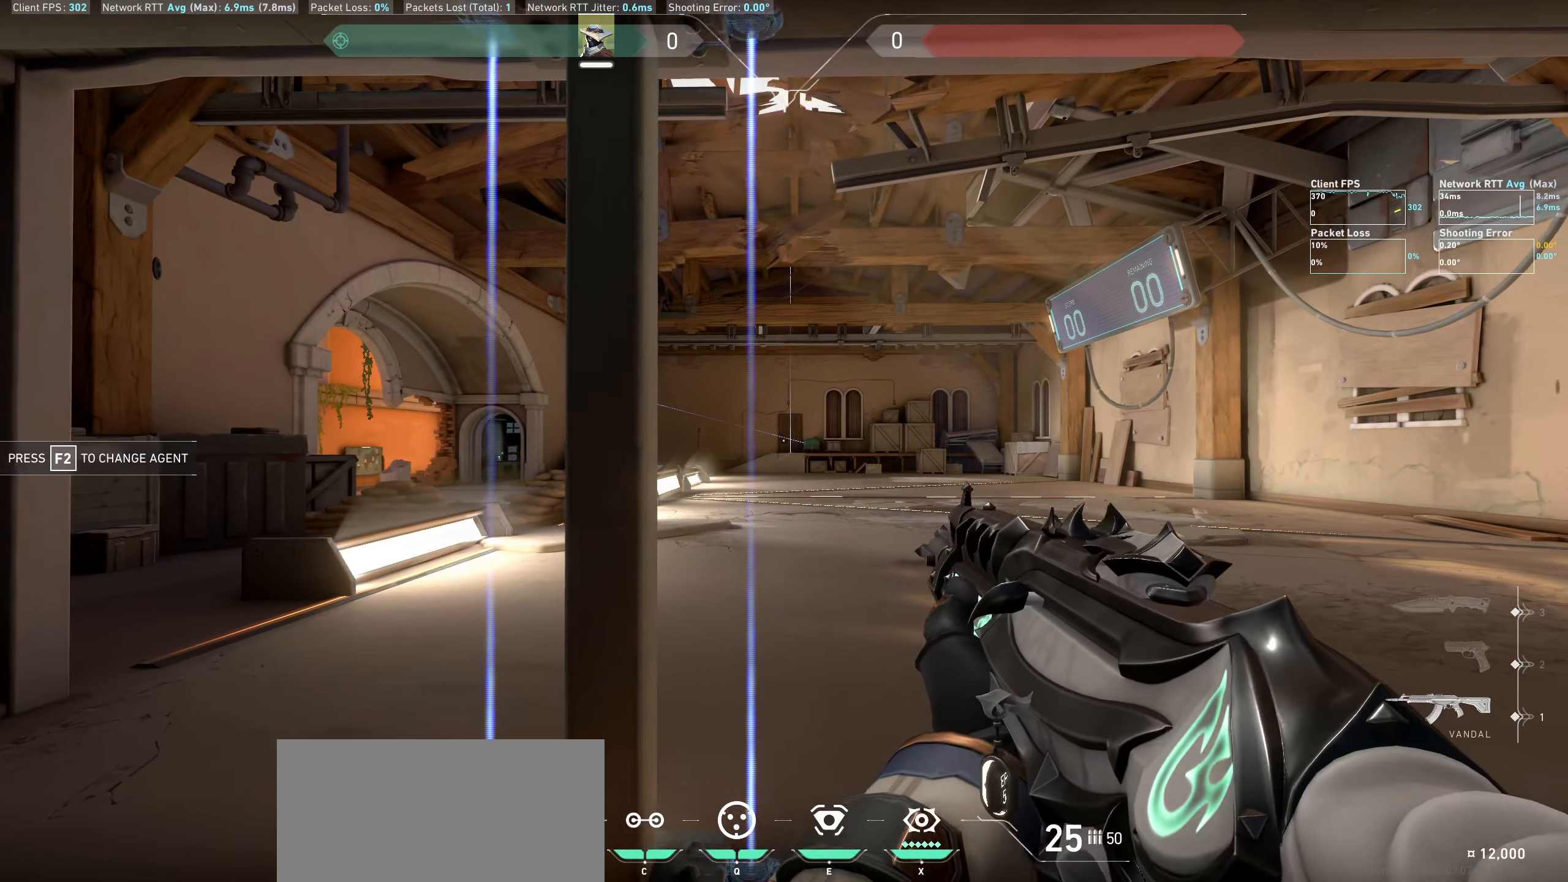
{"keys": ["a"], "mouse": [], "events": [[383, "a", "down"]]}
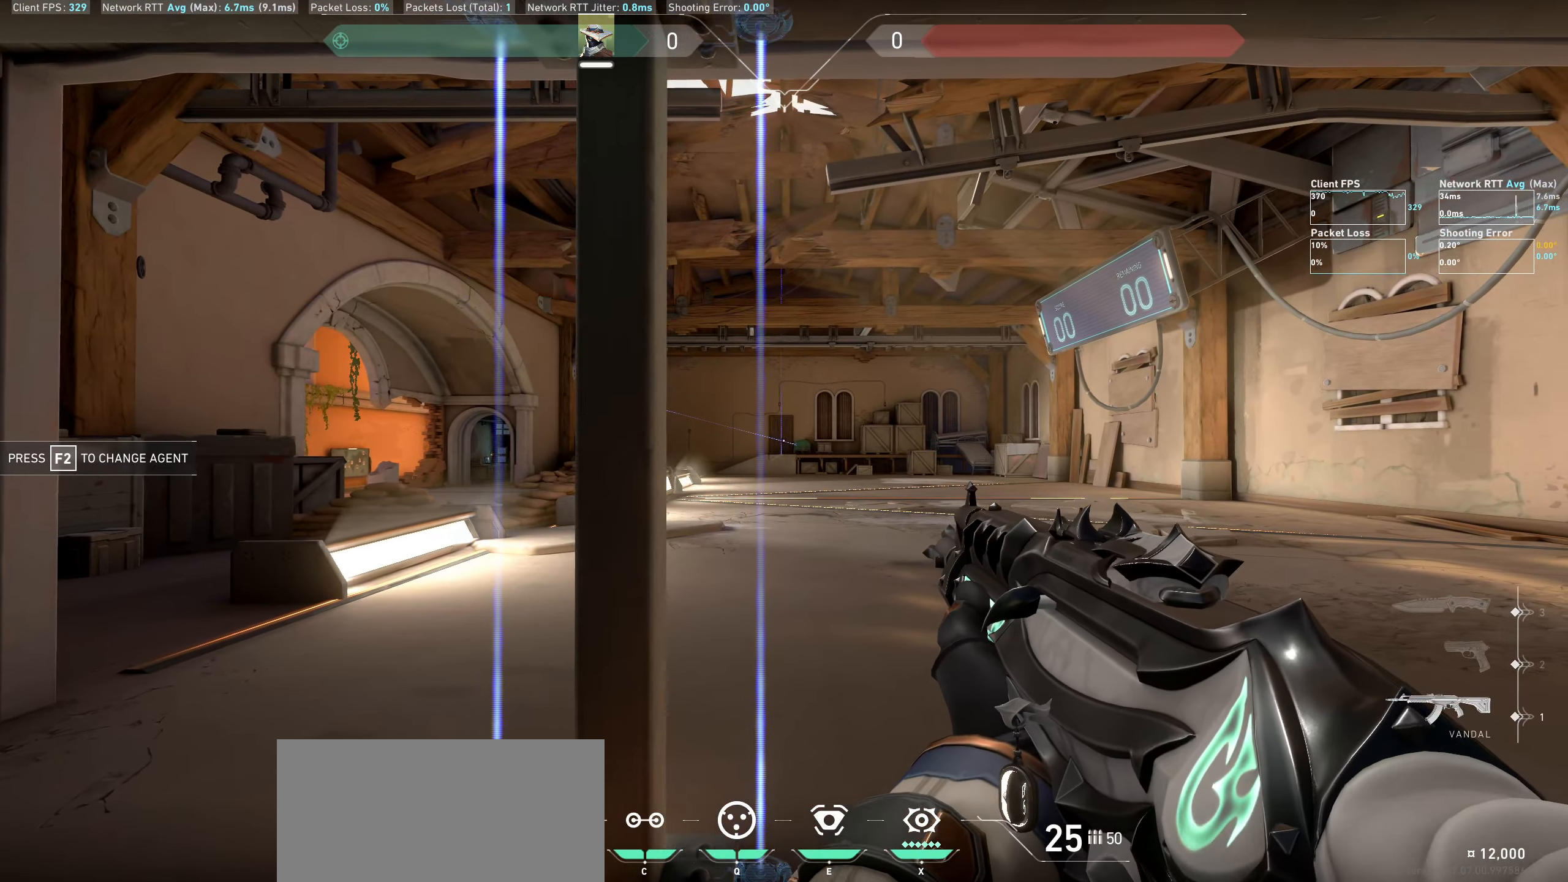
{"keys": [], "mouse": [], "events": [[17, "a", "up"], [233, "d", "down"], [350, "d", "up"]]}
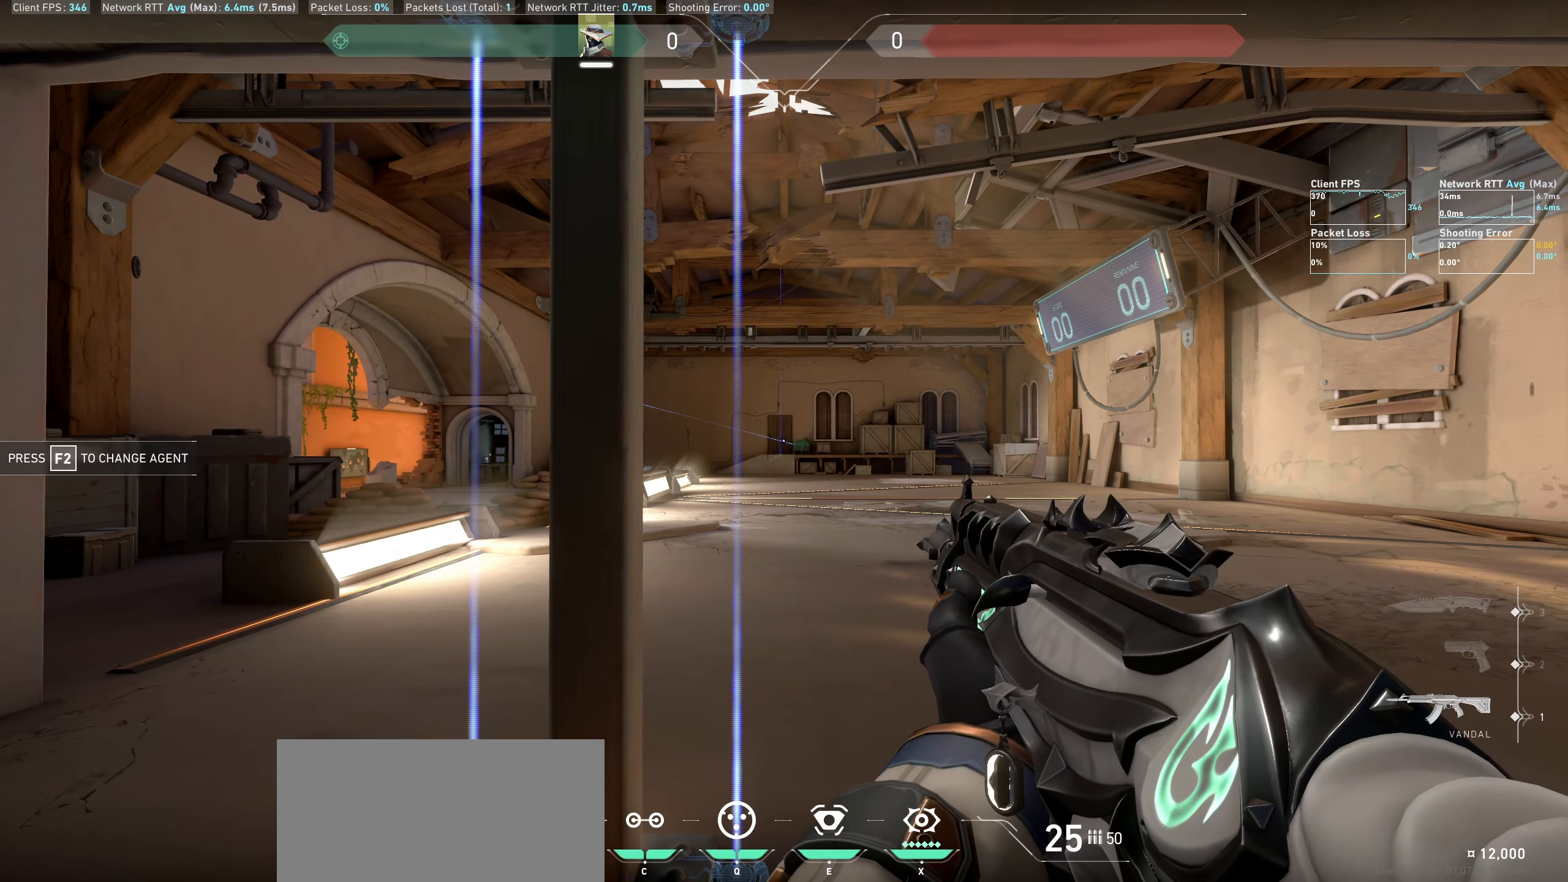
{"keys": [], "mouse": [], "events": []}
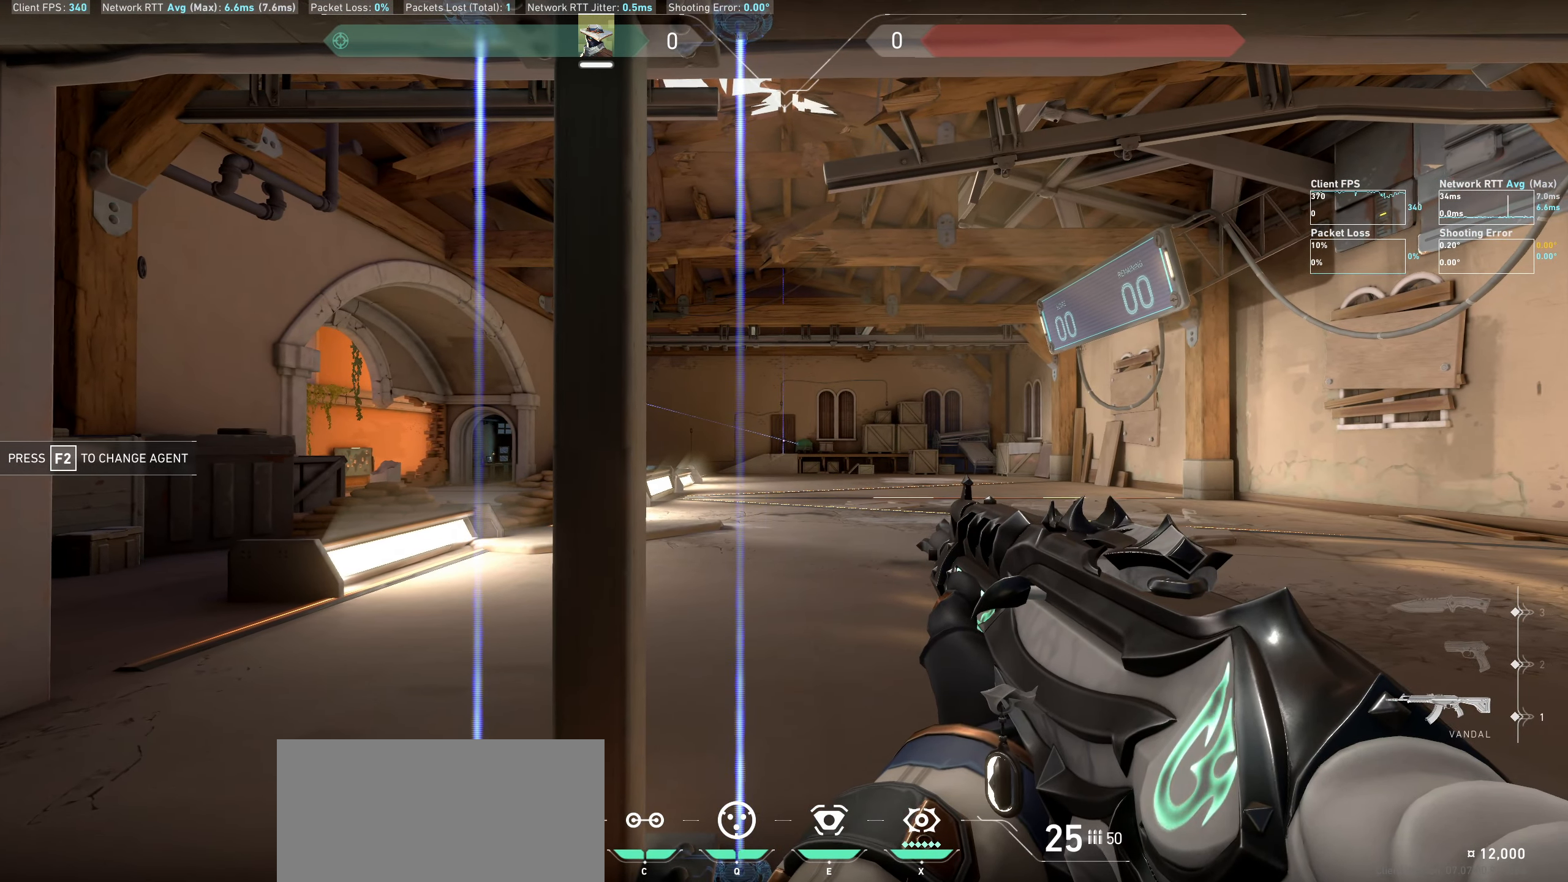
{"keys": [], "mouse": [], "events": [[17, "a", "down"], [100, "a", "up"]]}